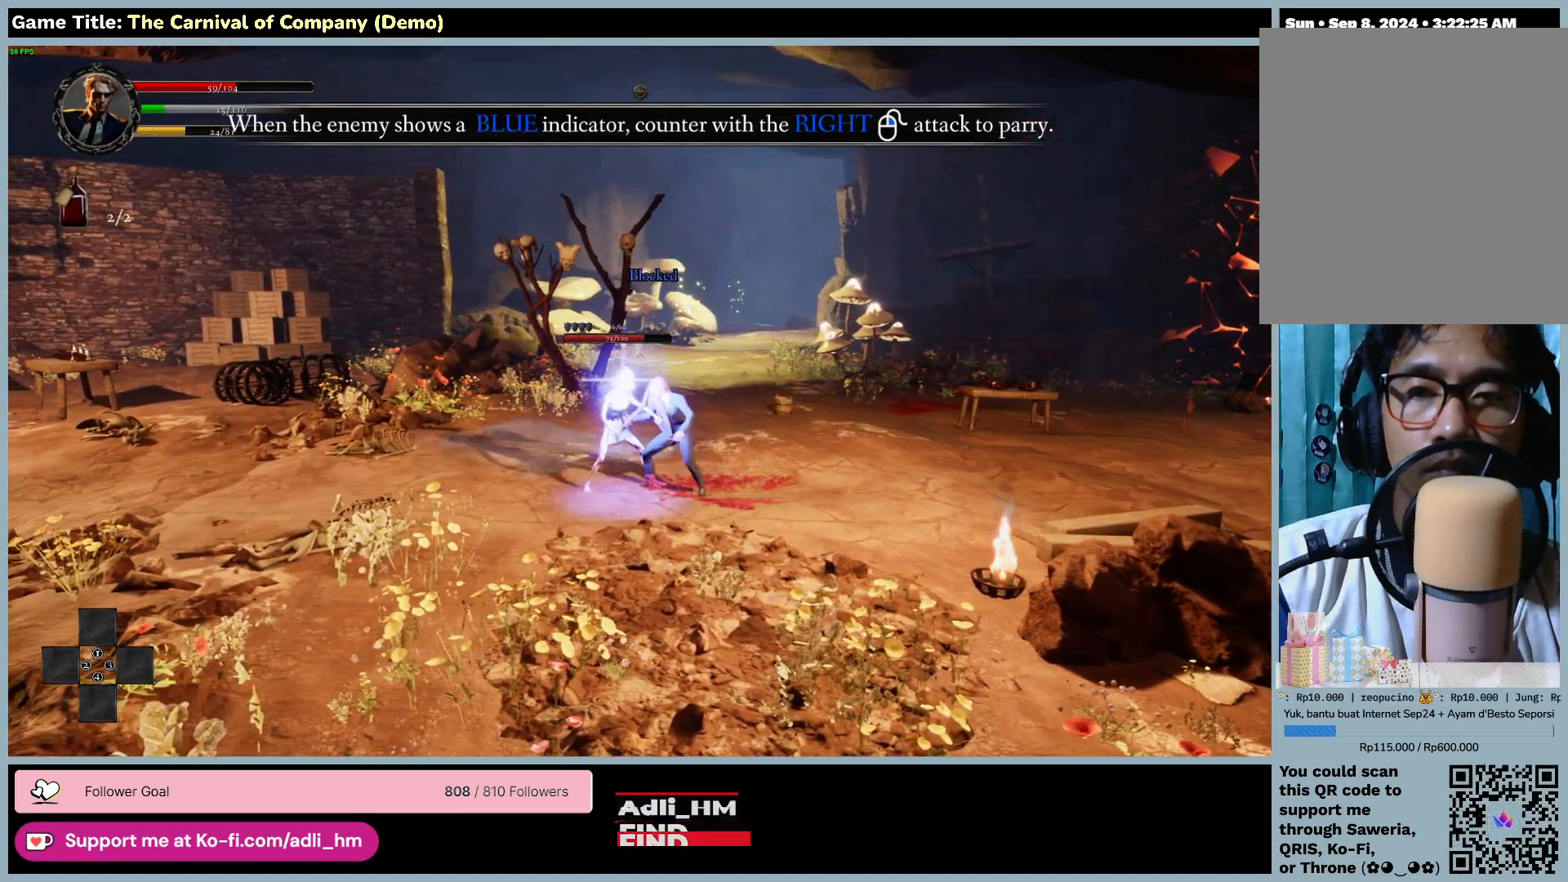
Gameplay with keyboard and mouse; each line is a JSON object with the keys and mouse buttons held at the frame after it. "events" lists presses ("down") and releases ("up") of "0", "1", "2", "3", "4", "5", "6", "7", "8", "9", "a", "alt", "b", "c", "caps_lock", "ctrl", "d", "down", "e", "escape", "f", "f1", "f2", "f3", "f4", "f5", "f6", "f7", "f8", "g", "h", "i", "j", "k", "l", "left", "m", "n", "o", "p", "q", "r", "return", "right", "s", "shift", "space", "t", "tab", "tilde", "u", "up", "v", "w", "x", "y", "z", "mouse_left", "mouse_wheel" and "mouse_right" between this image and that frame as [ms after this image, input, new state], when the widget could be followed in between. "mouse_left", "mouse_wheel", "mouse_right" = the "left", "wheel", "right" buttons of the "mouse" list. No other keys are recorded. "wheel" means that the mouse wheel is clicked or scrolled. Not read: mouse_move.
{"keys": ["d", "f"], "mouse": [], "events": [[133, "d", "down"], [333, "f", "up"], [467, "f", "down"]]}
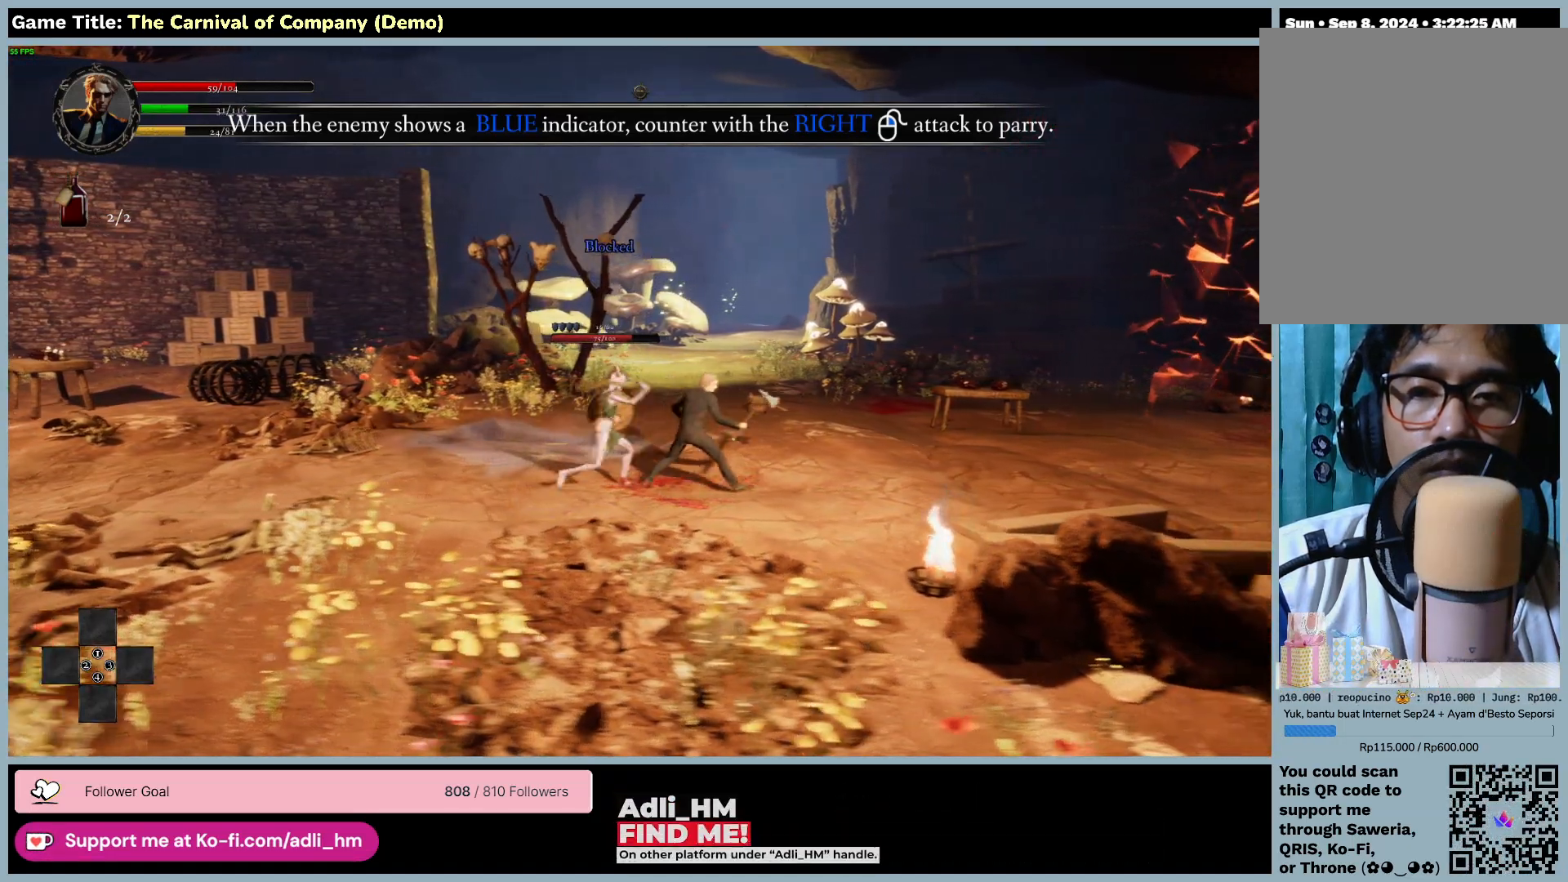
{"keys": ["f", "space"], "mouse": [], "events": [[200, "space", "down"], [300, "d", "up"]]}
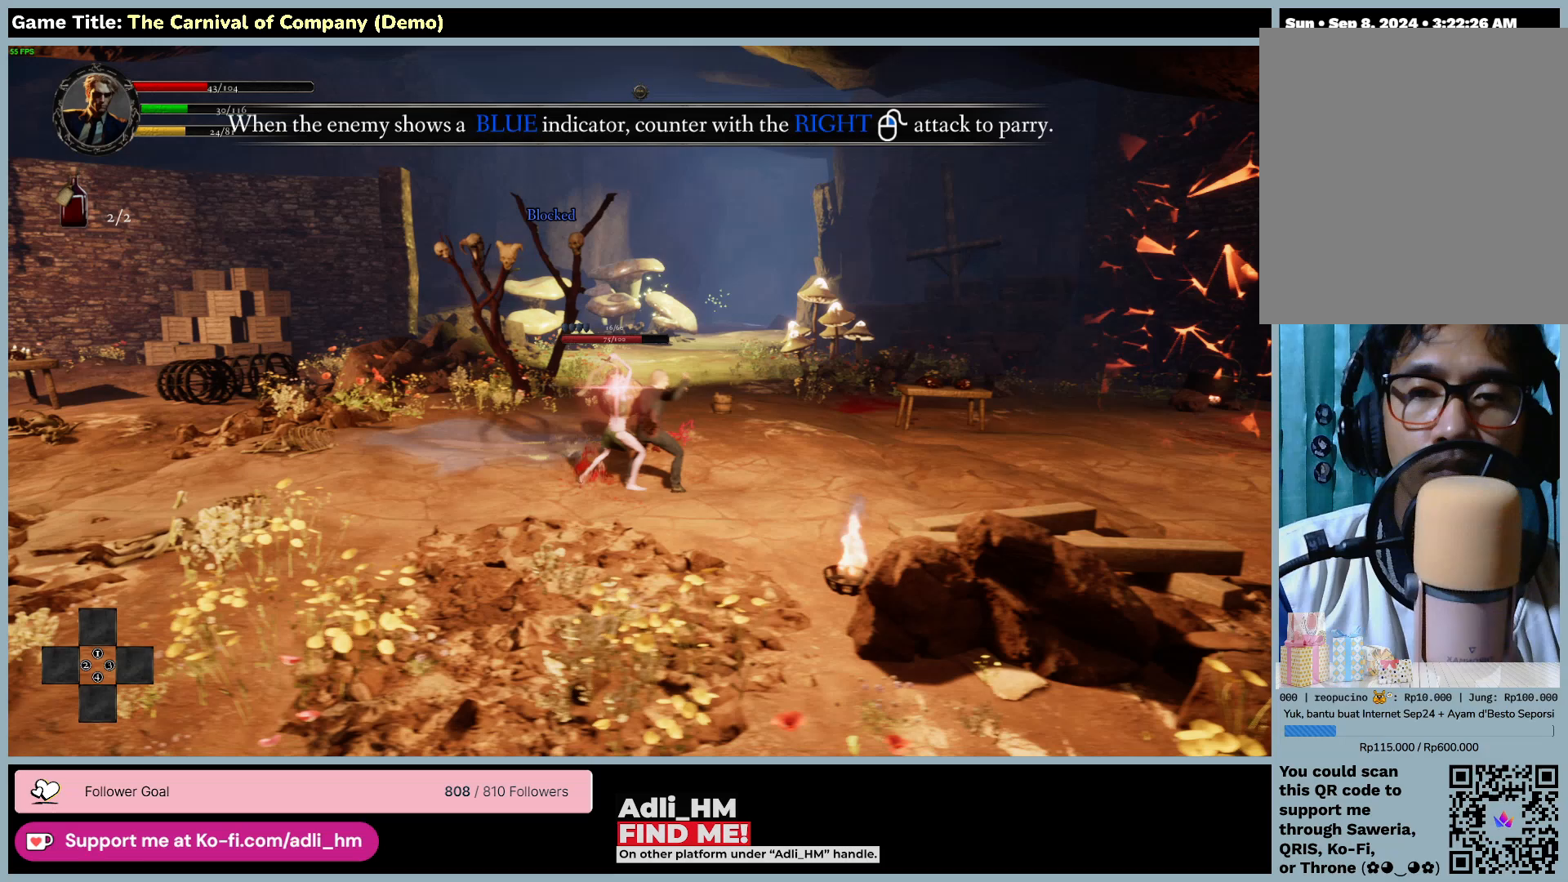
{"keys": ["a"], "mouse": ["left"], "events": [[233, "space", "up"], [300, "a", "down"], [333, "mouse_left", "down"], [367, "f", "up"]]}
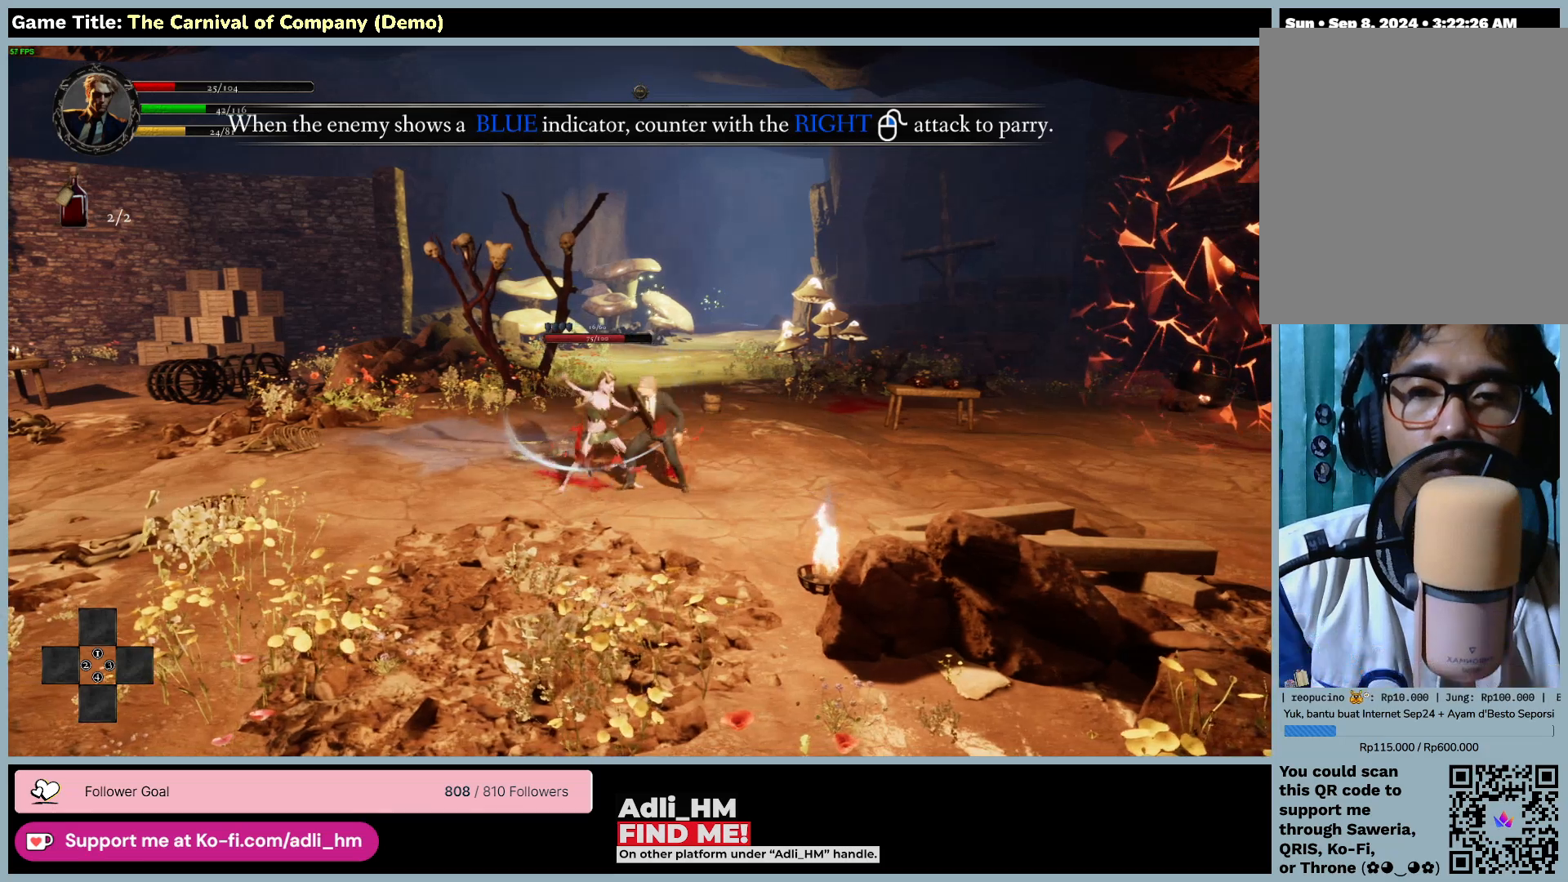
{"keys": ["a"], "mouse": ["left"], "events": []}
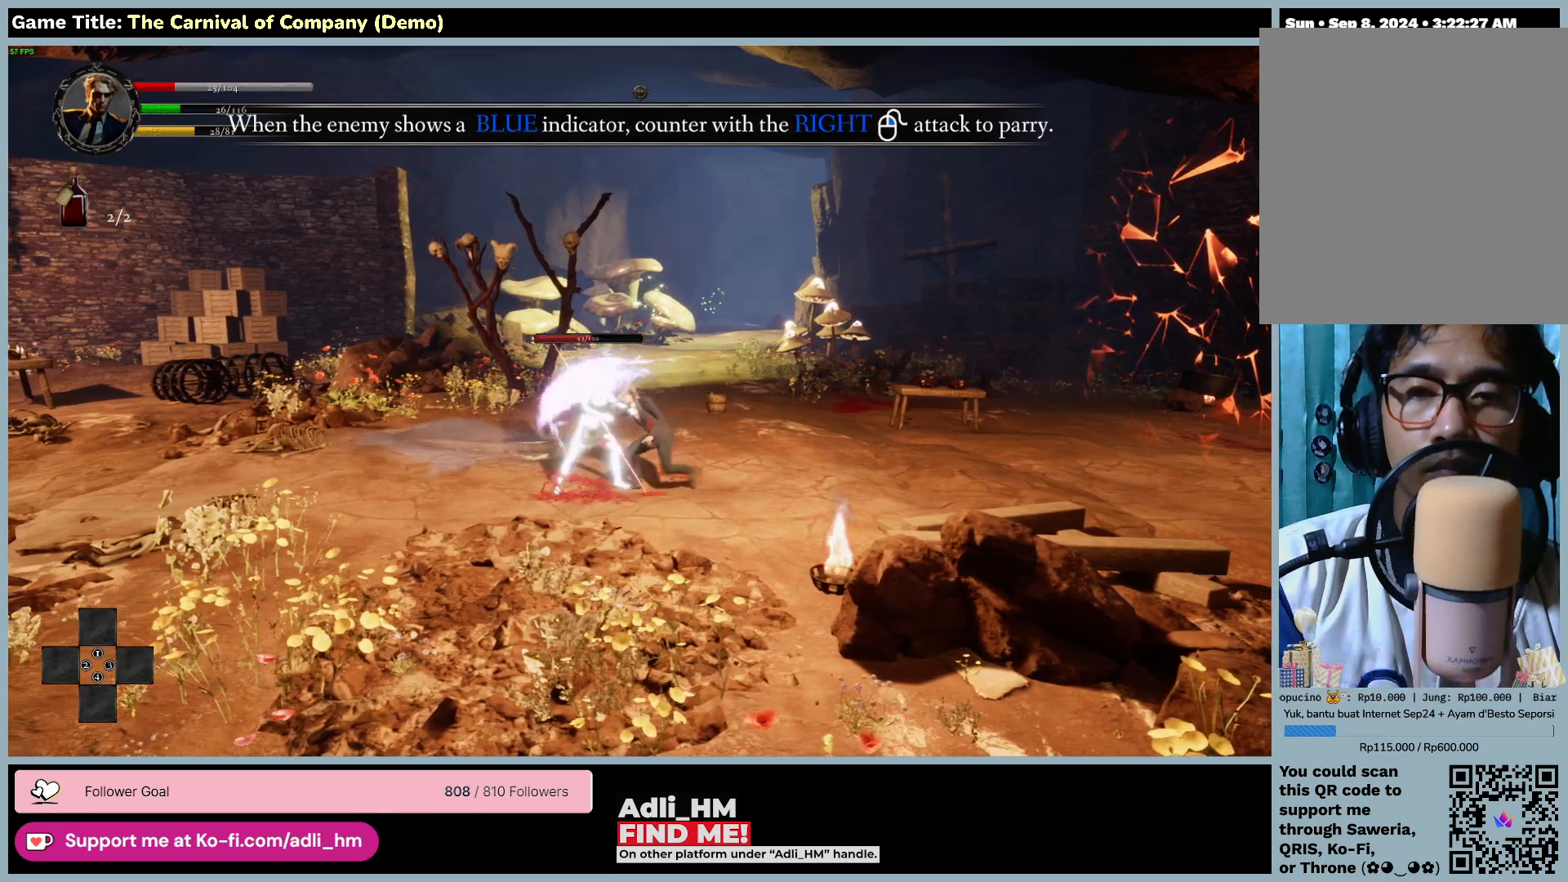
{"keys": ["a"], "mouse": ["right"], "events": [[133, "mouse_left", "up"], [133, "mouse_right", "down"]]}
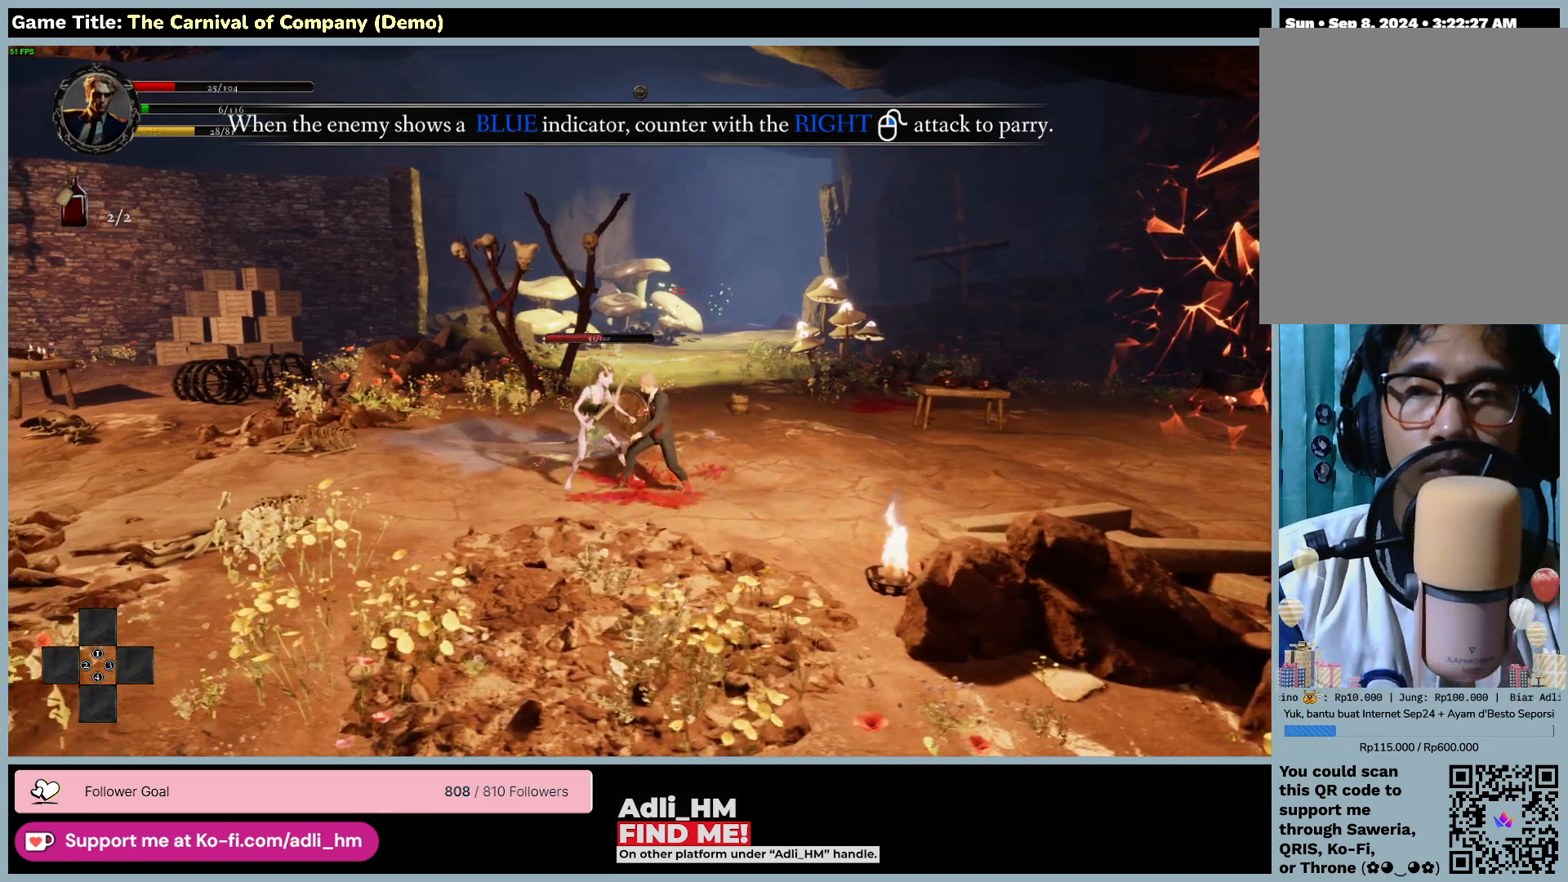
{"keys": ["tab"], "mouse": [], "events": [[167, "mouse_right", "up"], [167, "tab", "down"], [183, "a", "up"]]}
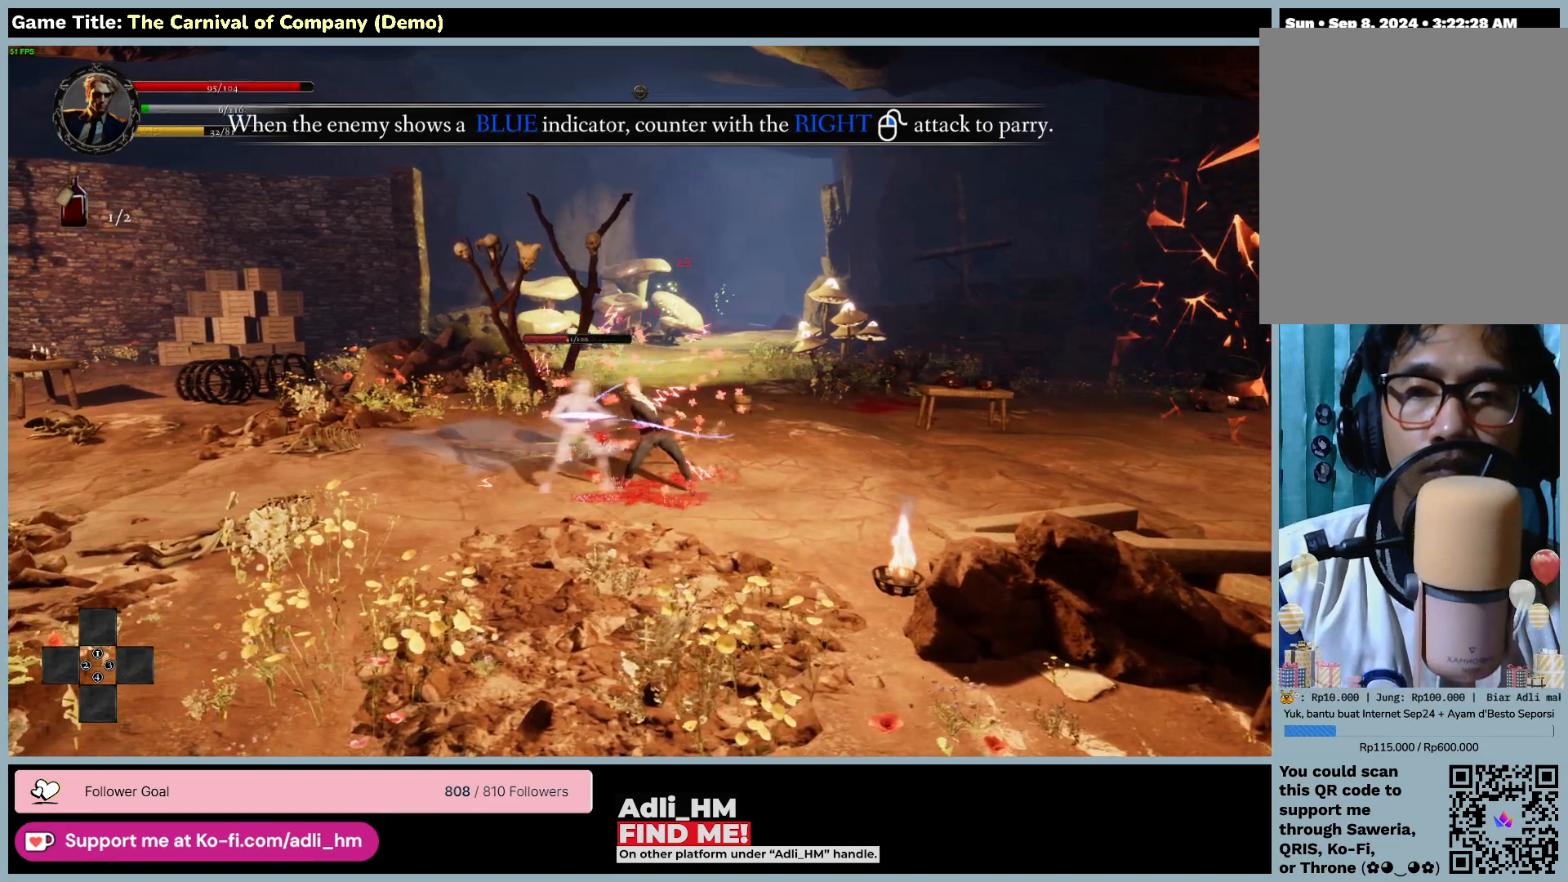
{"keys": [], "mouse": ["left"], "events": [[167, "tab", "up"], [333, "mouse_left", "down"]]}
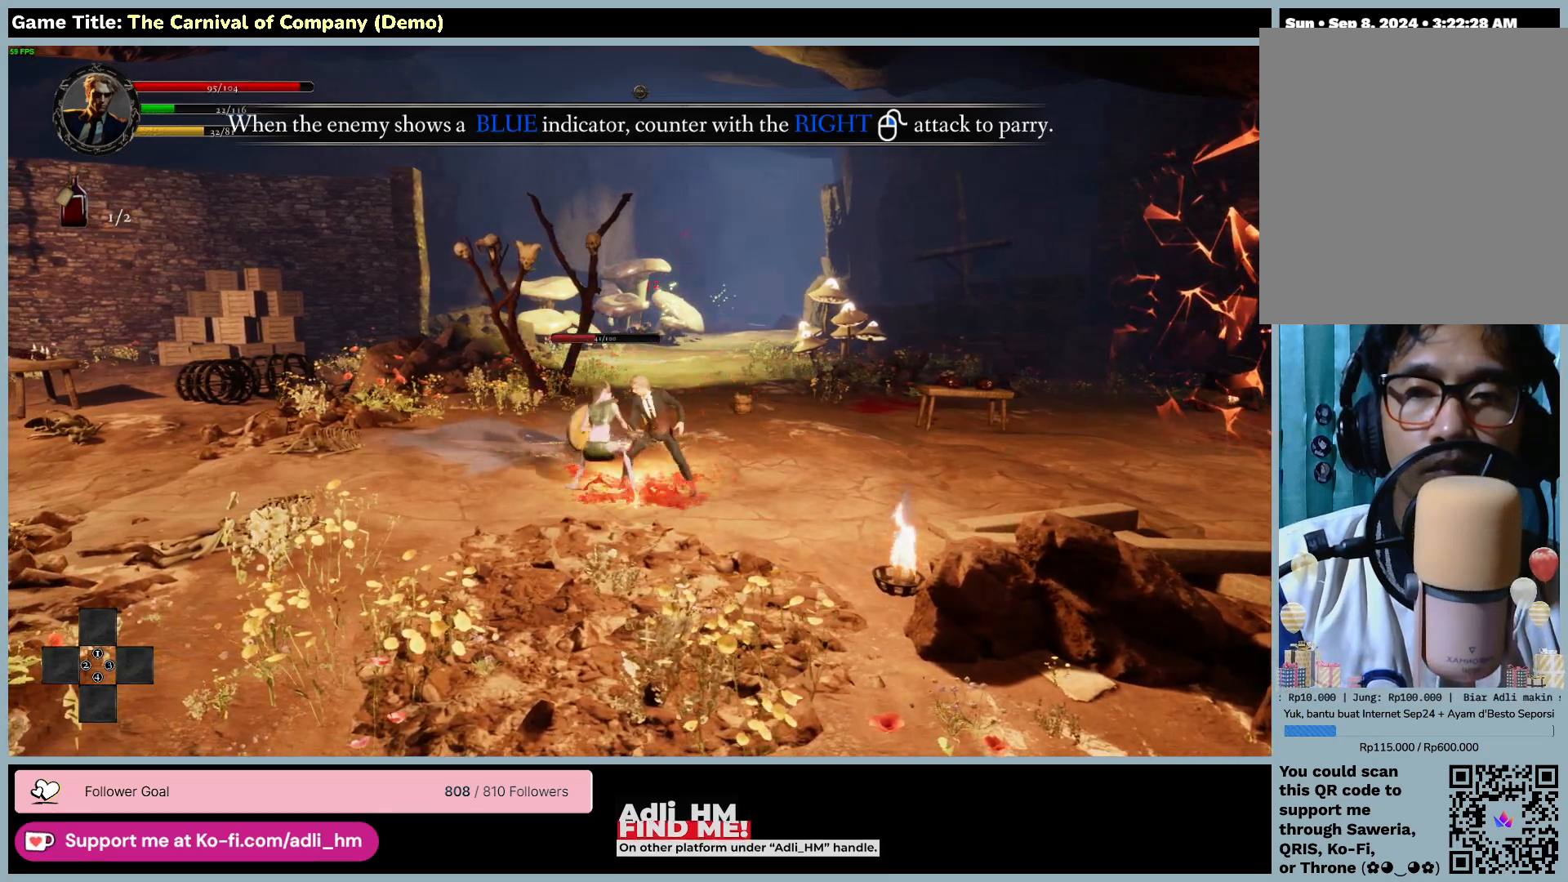
{"keys": ["tab"], "mouse": ["left"], "events": [[217, "tab", "down"]]}
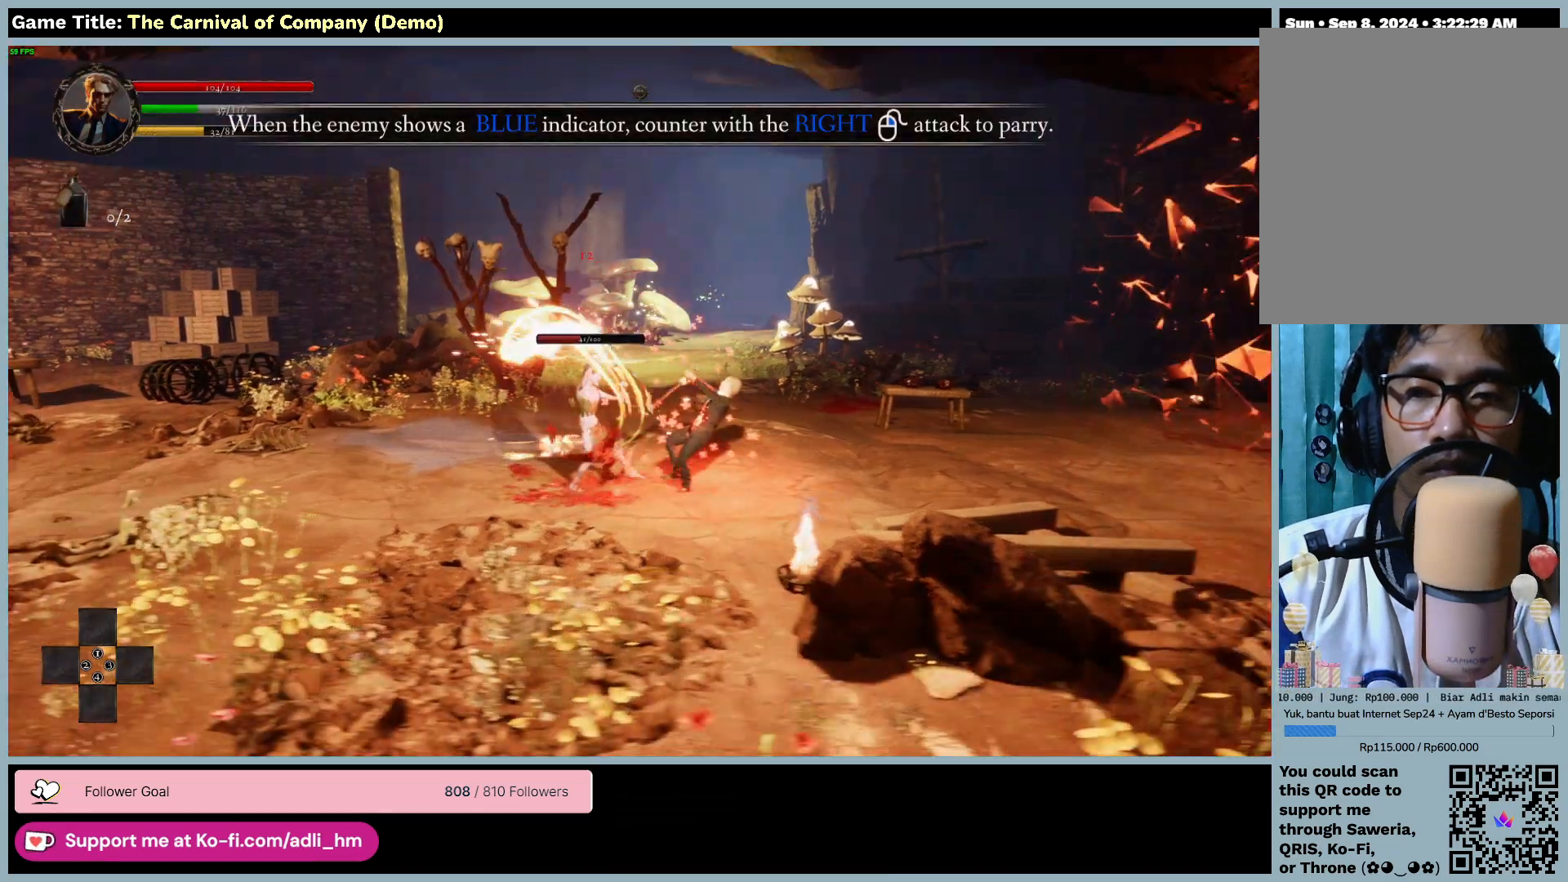
{"keys": [], "mouse": ["left"], "events": [[300, "tab", "up"]]}
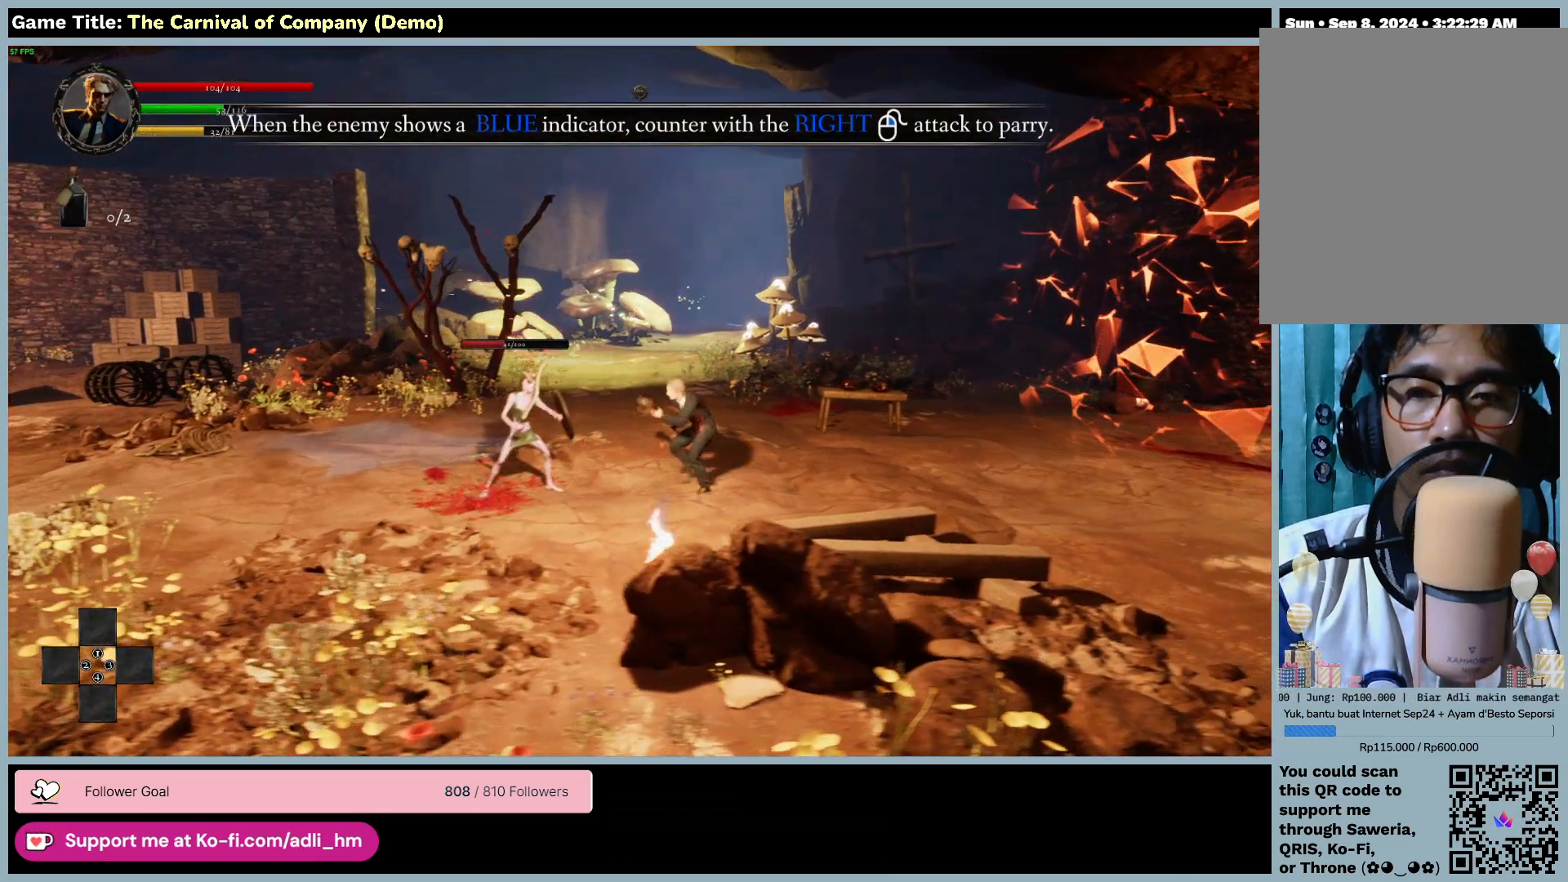
{"keys": [], "mouse": [], "events": [[50, "tab", "down"], [200, "mouse_left", "up"], [500, "tab", "up"]]}
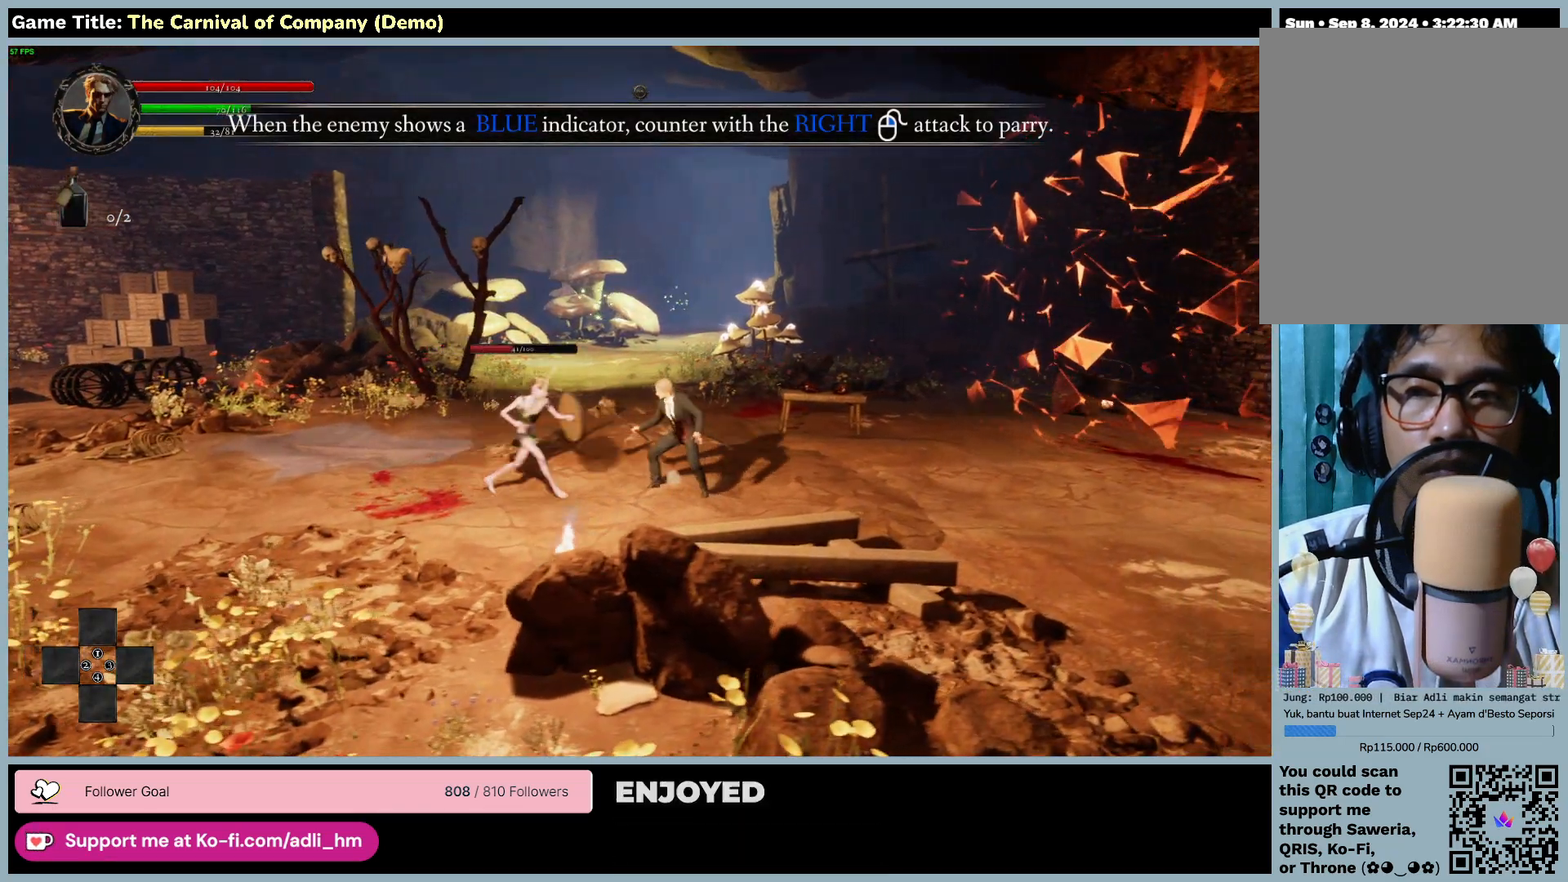
{"keys": ["d"], "mouse": [], "events": [[100, "d", "down"]]}
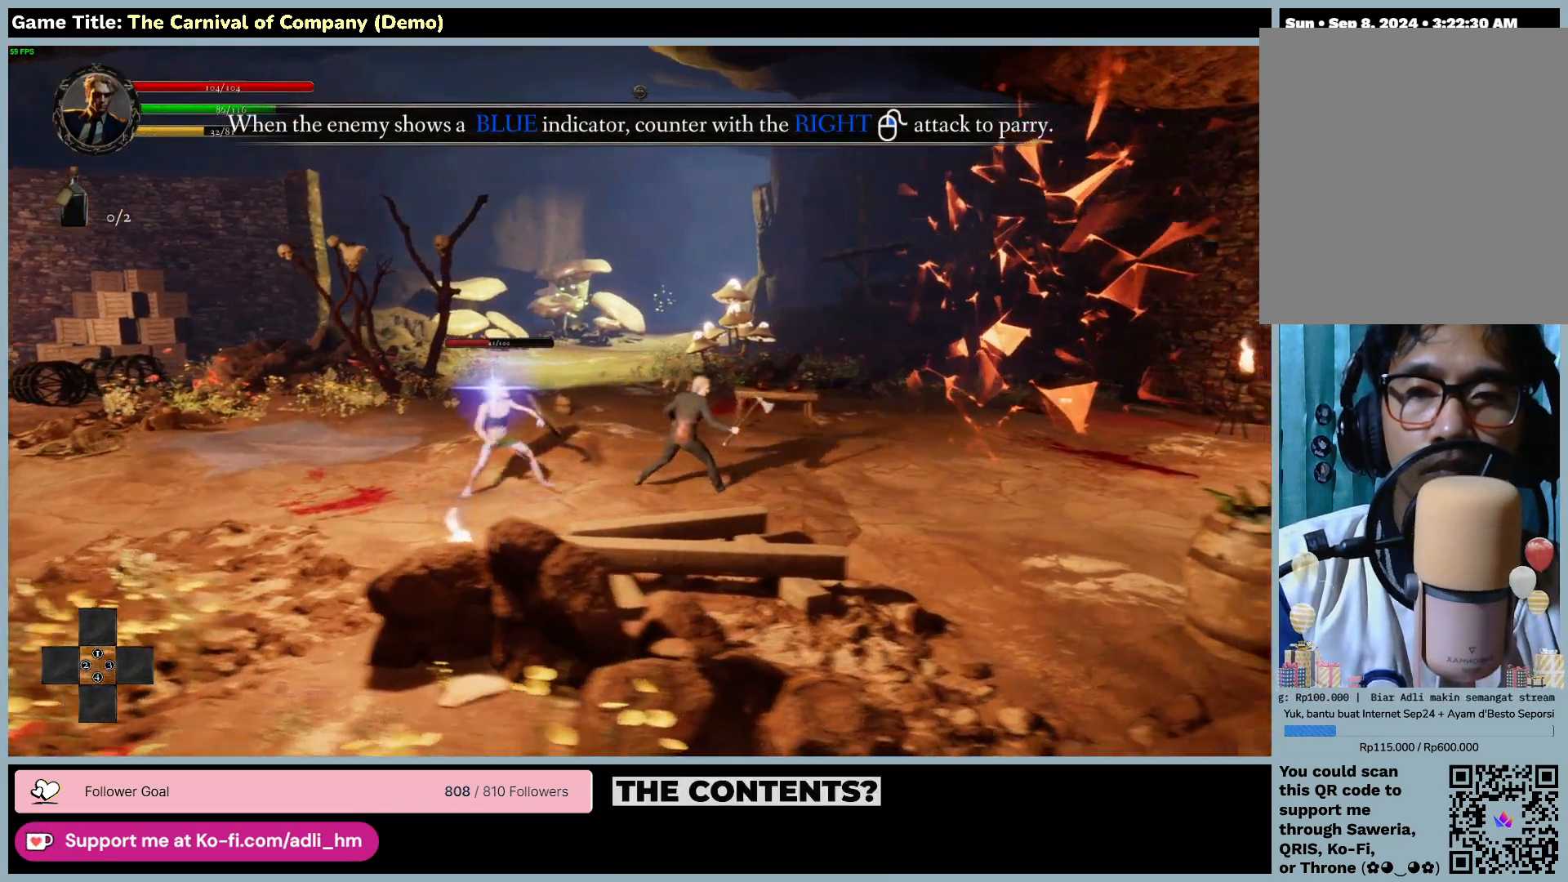
{"keys": ["d", "n", "q", "space"], "mouse": [], "events": [[17, "q", "down"], [233, "space", "down"], [267, "n", "down"]]}
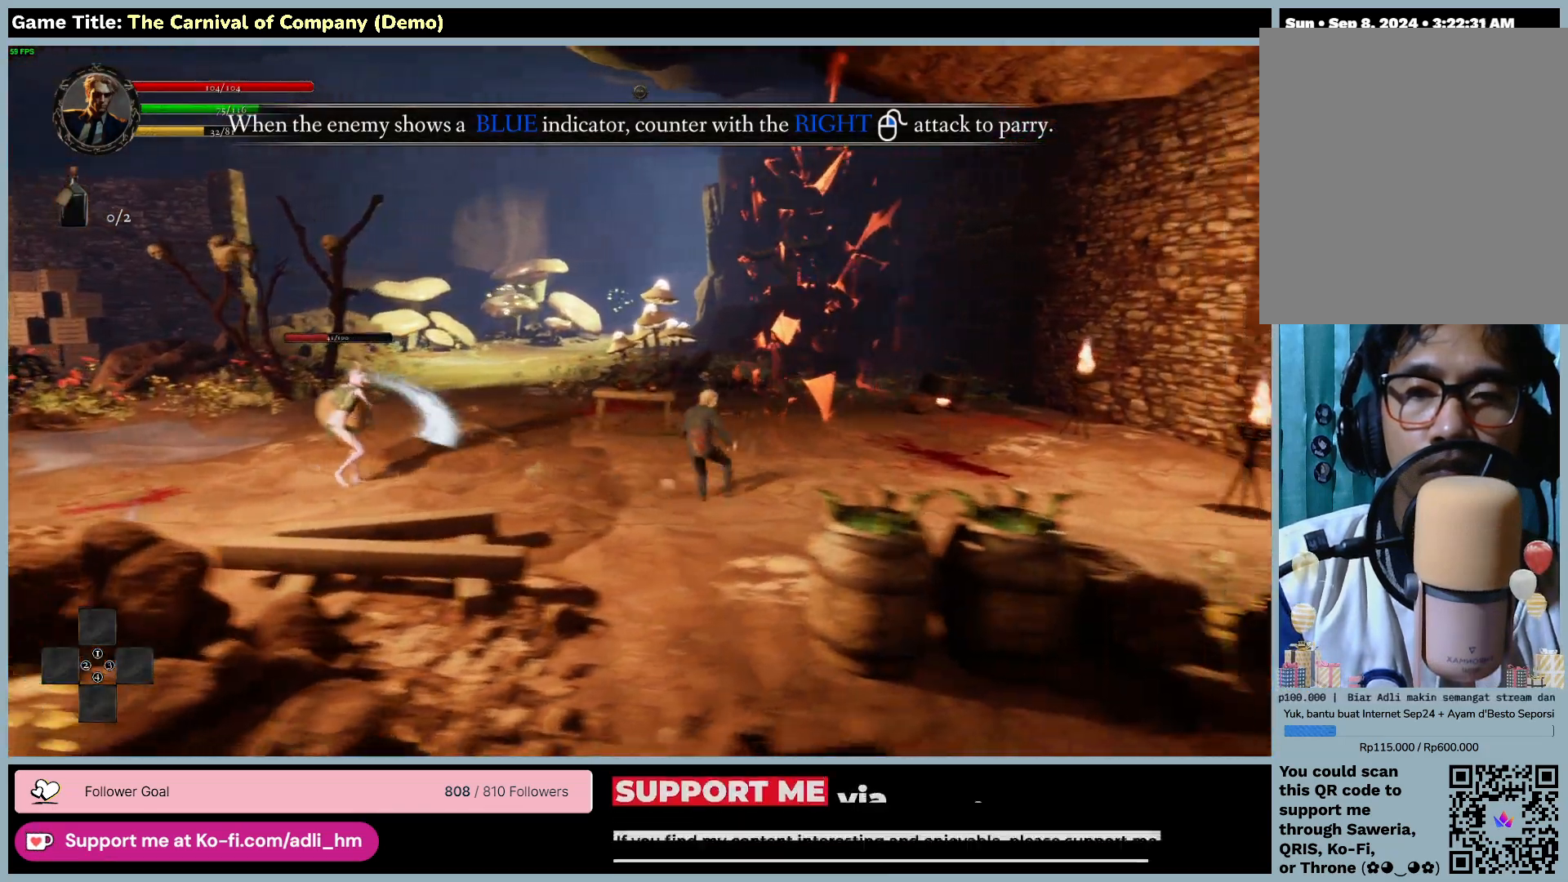
{"keys": ["a", "space"], "mouse": [], "events": [[167, "n", "up"], [233, "space", "up"], [267, "a", "down"], [333, "q", "up"], [367, "d", "up"], [400, "space", "down"]]}
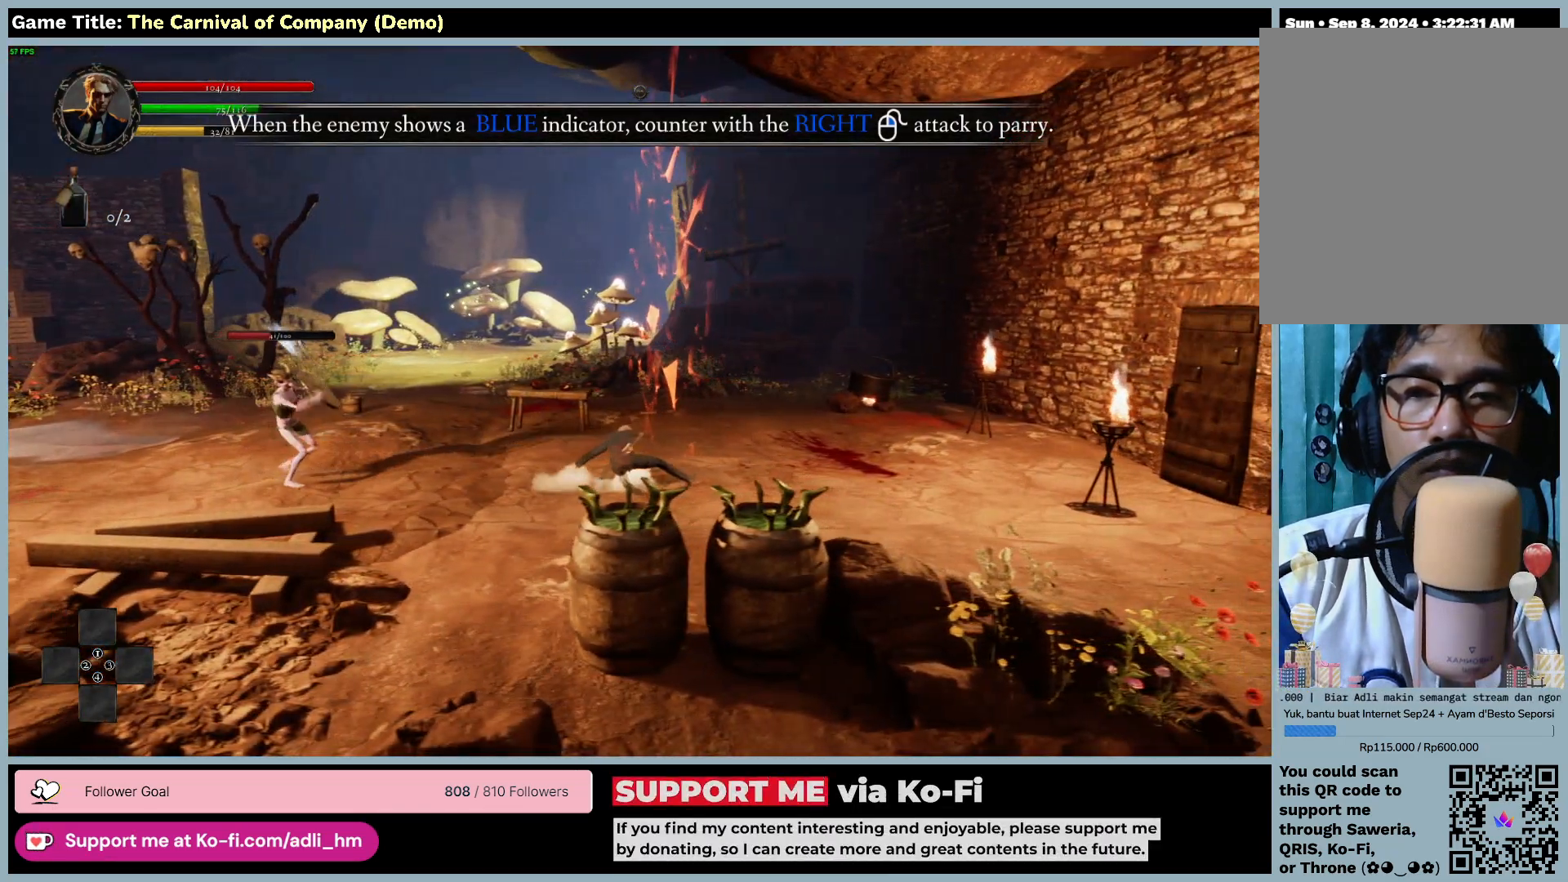
{"keys": ["a", "space"], "mouse": [], "events": []}
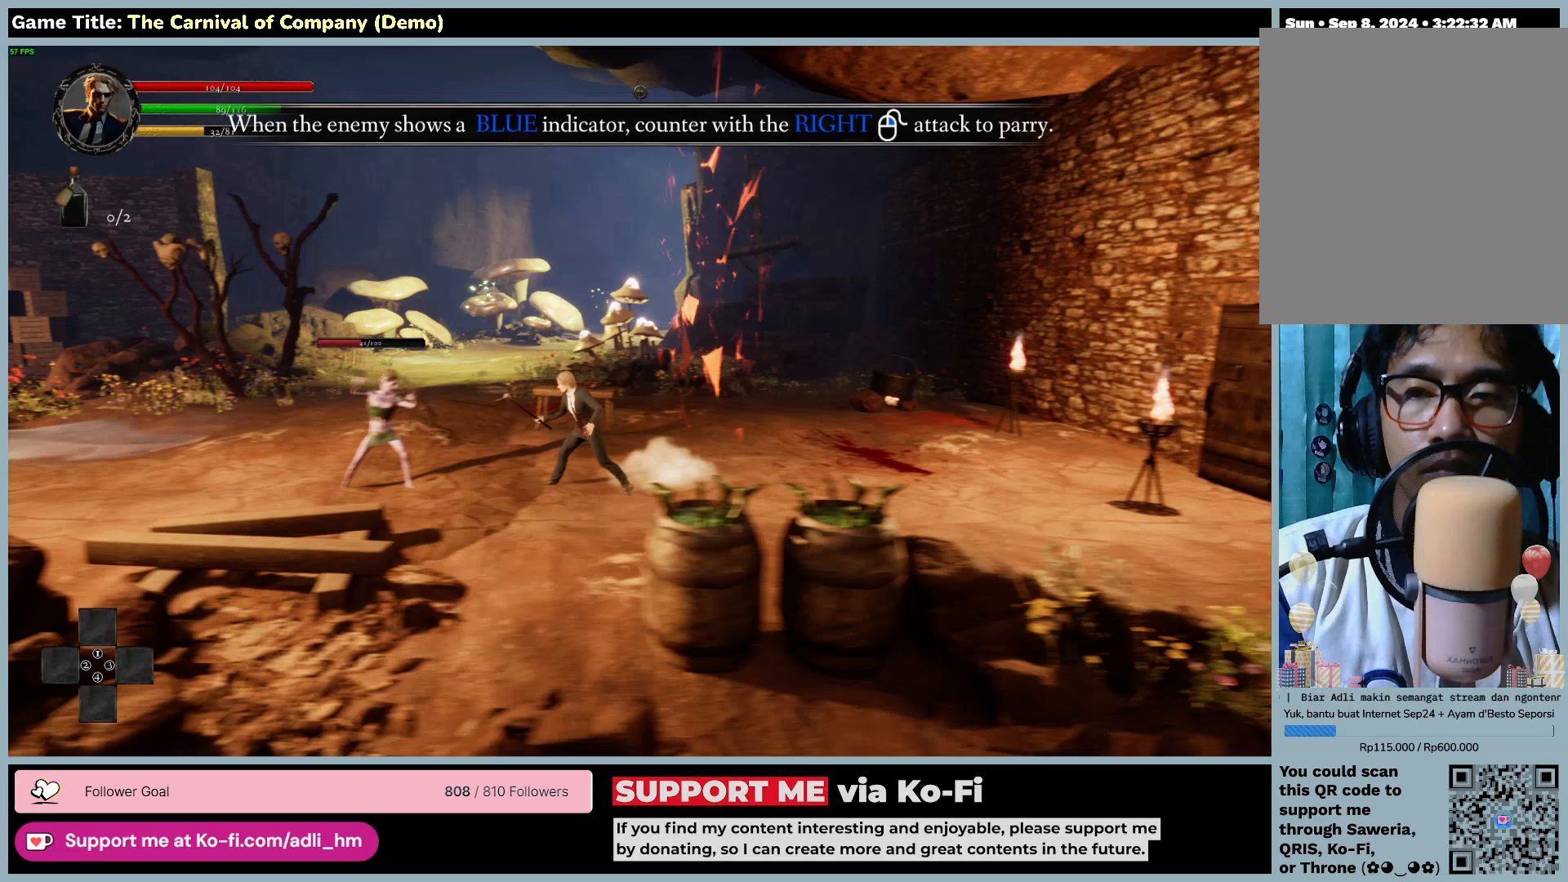
{"keys": ["a"], "mouse": ["left"], "events": [[33, "space", "up"], [100, "mouse_left", "down"]]}
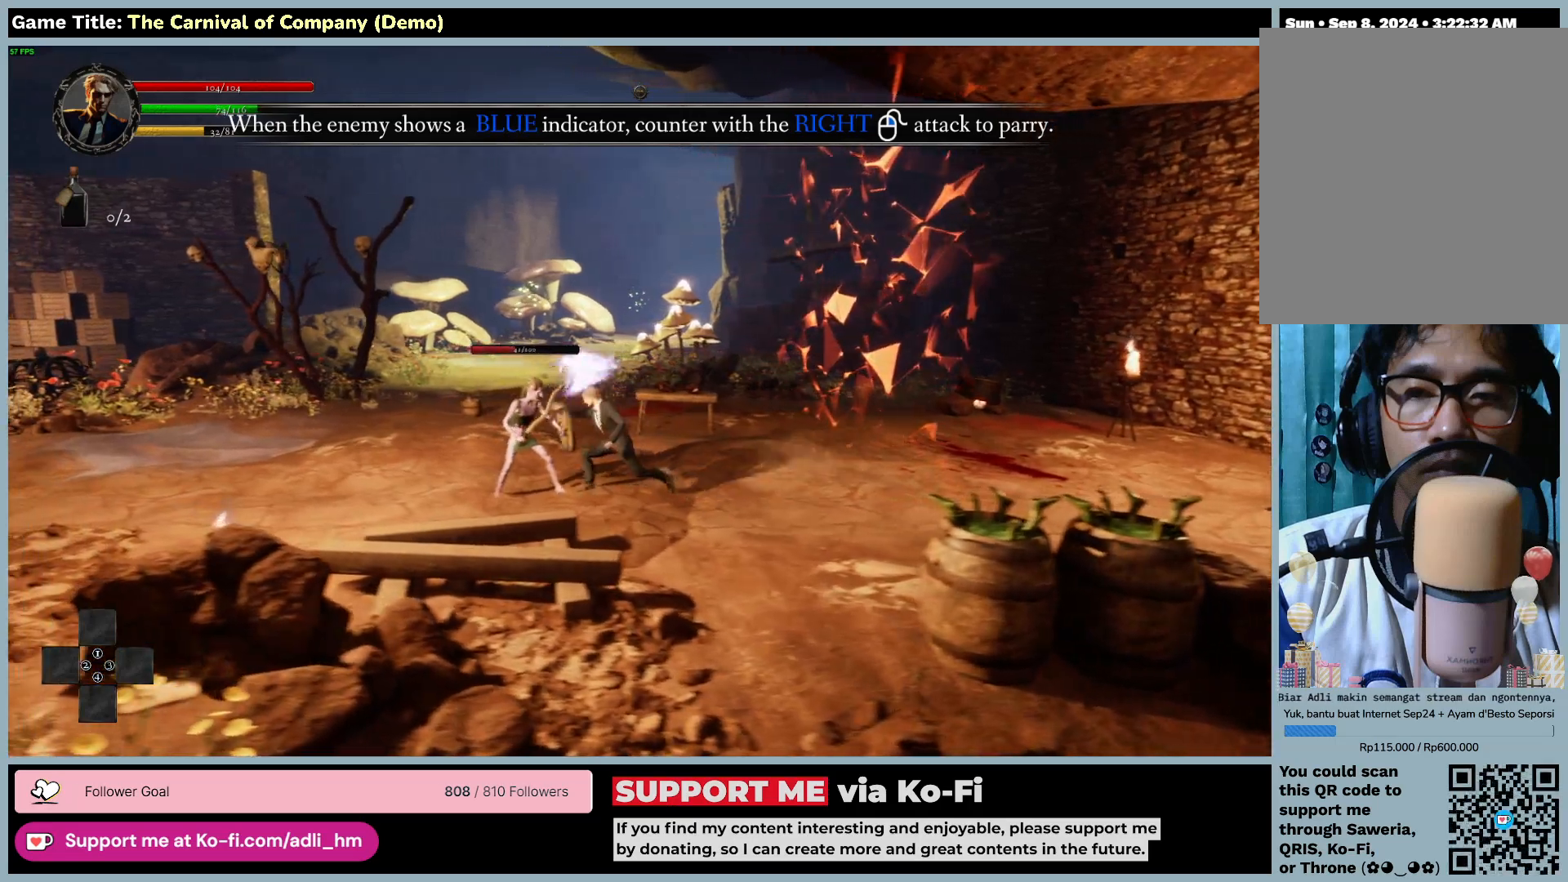
{"keys": [], "mouse": ["left"], "events": [[100, "a", "up"]]}
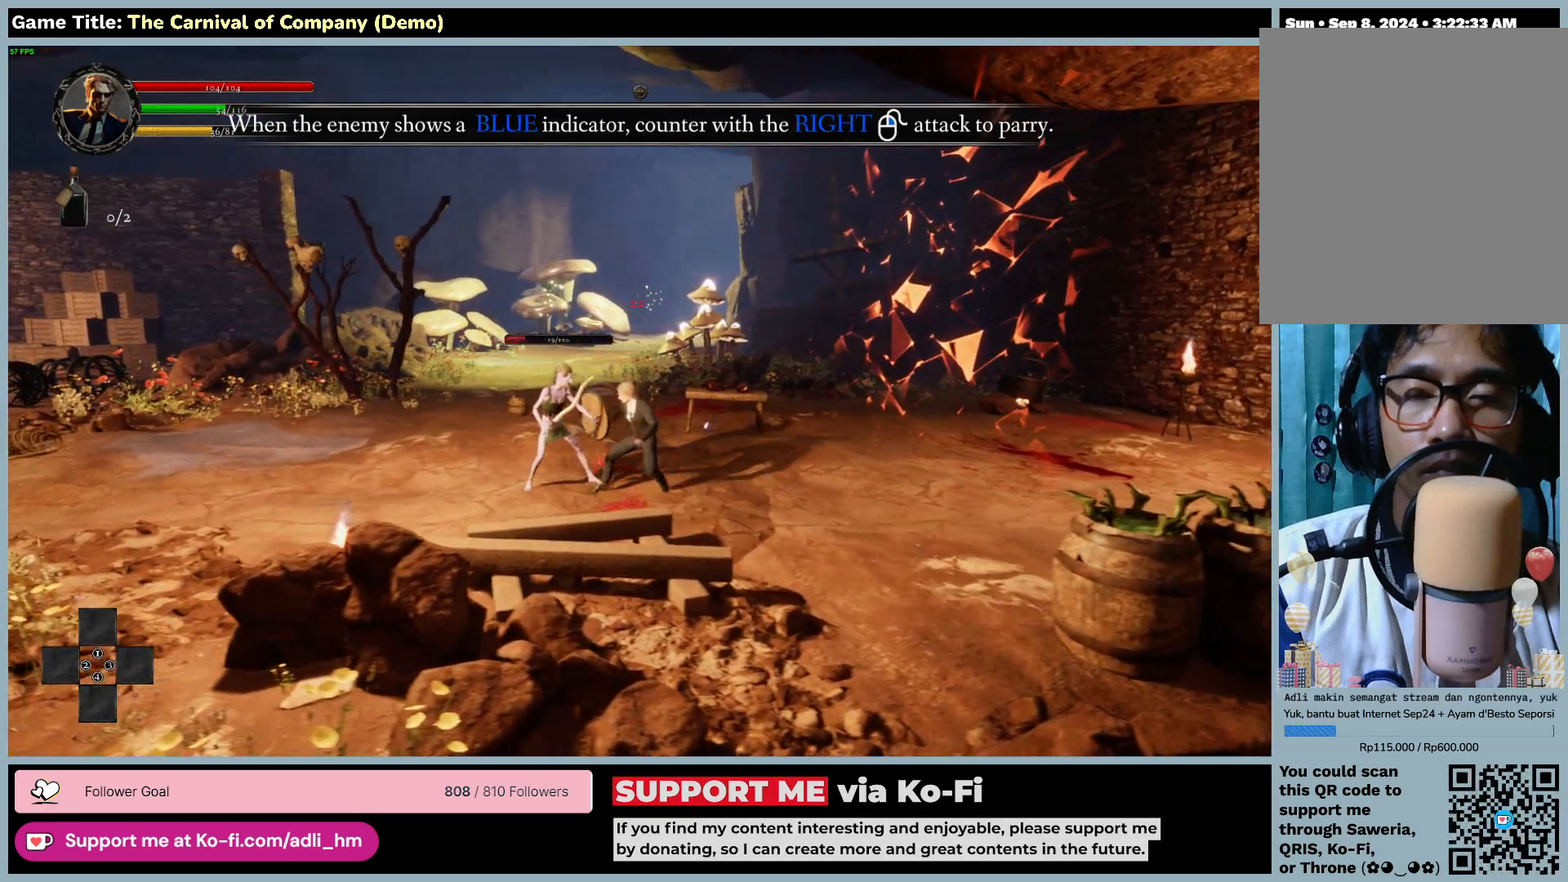
{"keys": [], "mouse": ["left"], "events": []}
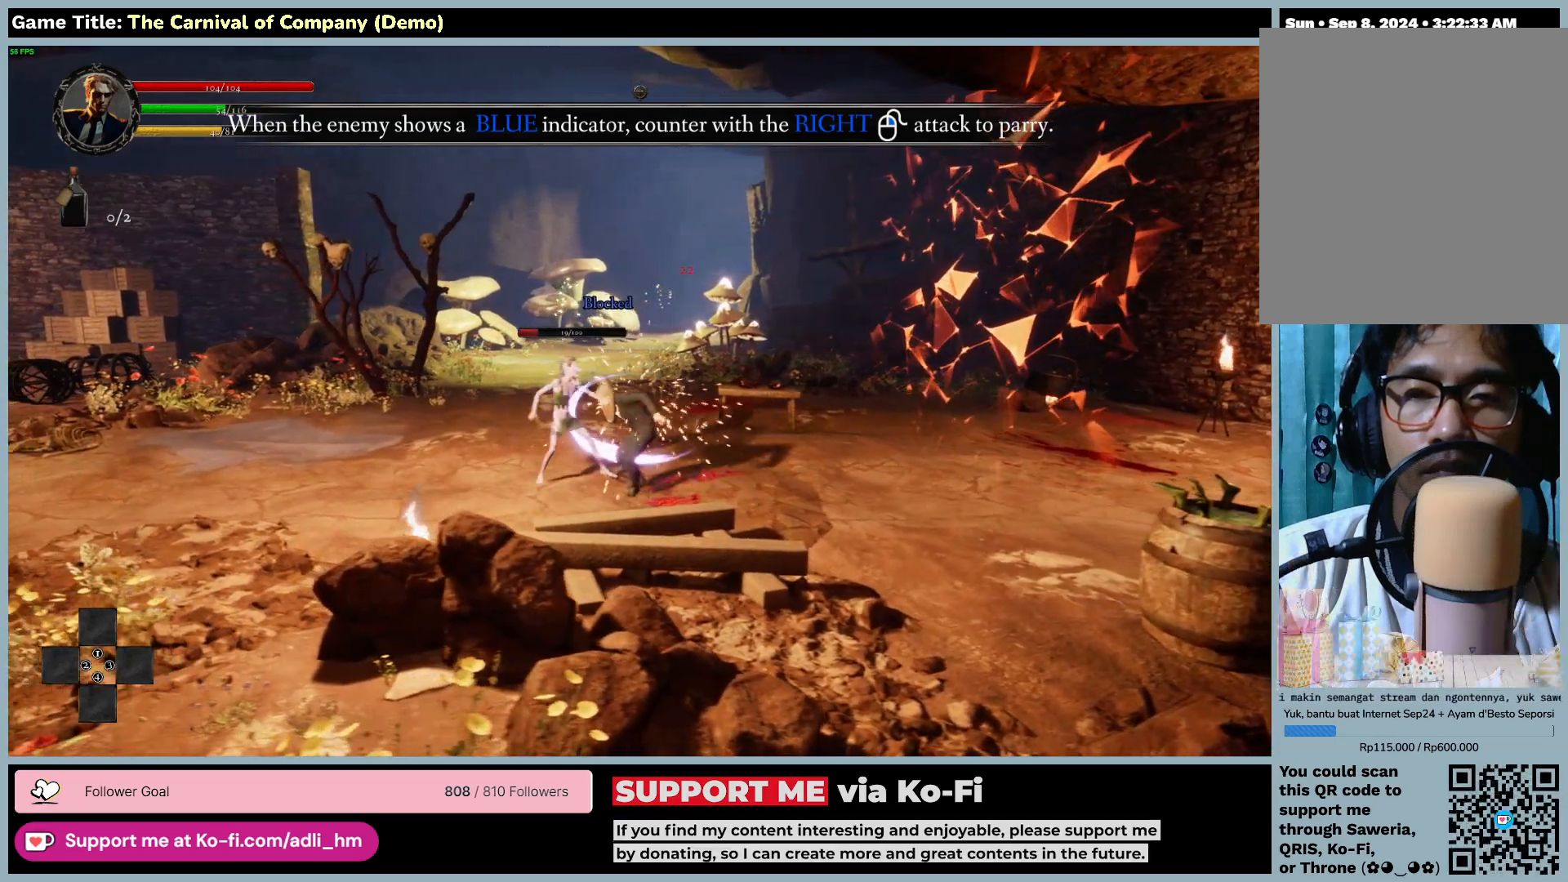
{"keys": [], "mouse": ["left"], "events": []}
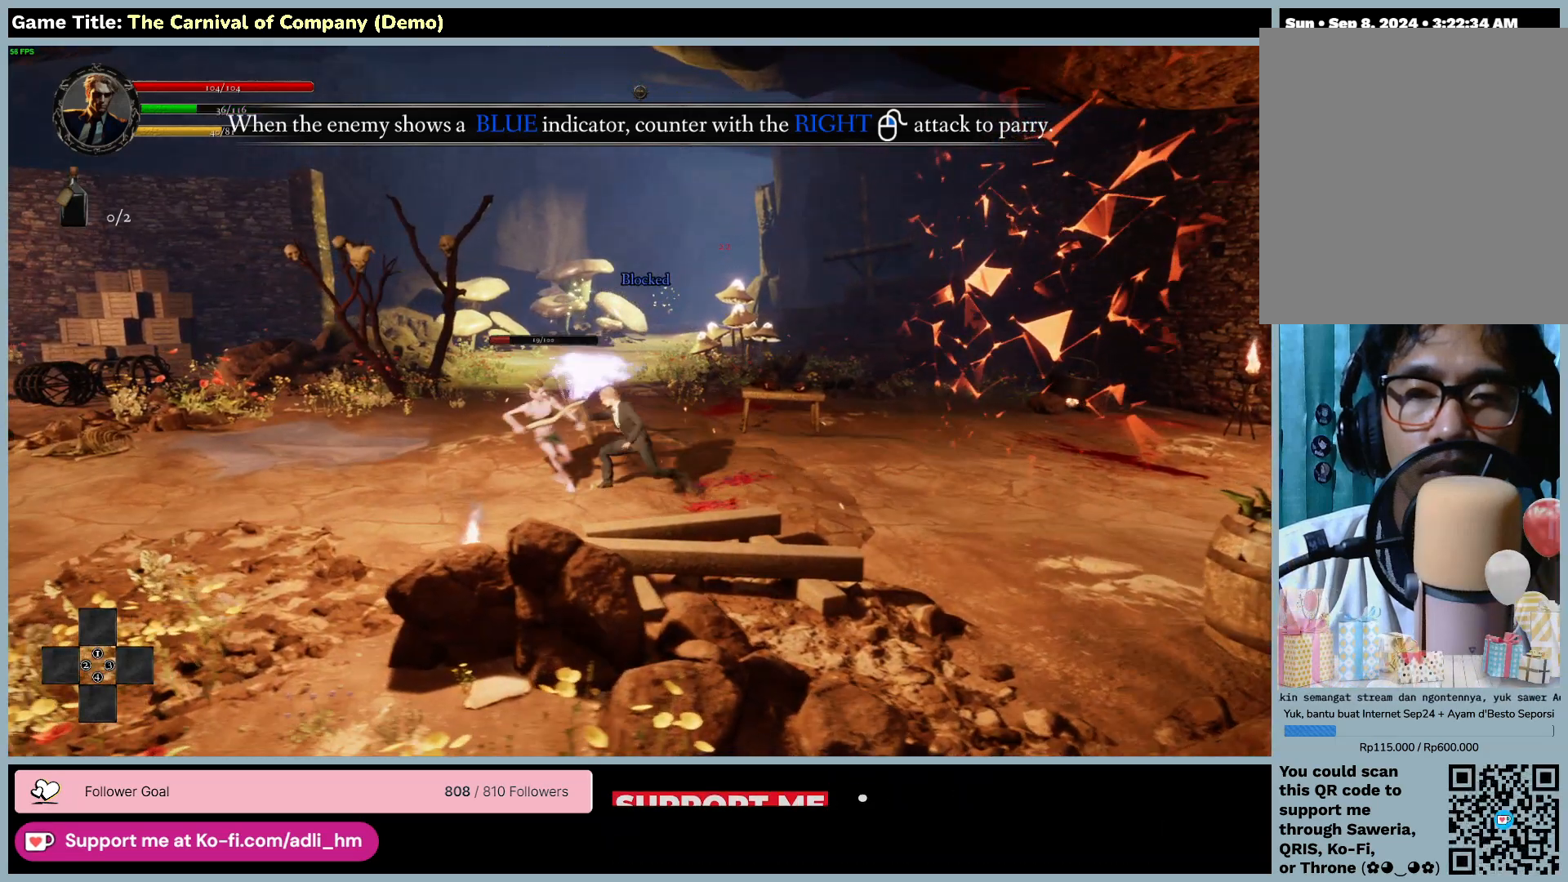
{"keys": [], "mouse": [], "events": [[167, "mouse_left", "up"], [233, "mouse_right", "down"], [467, "mouse_right", "up"]]}
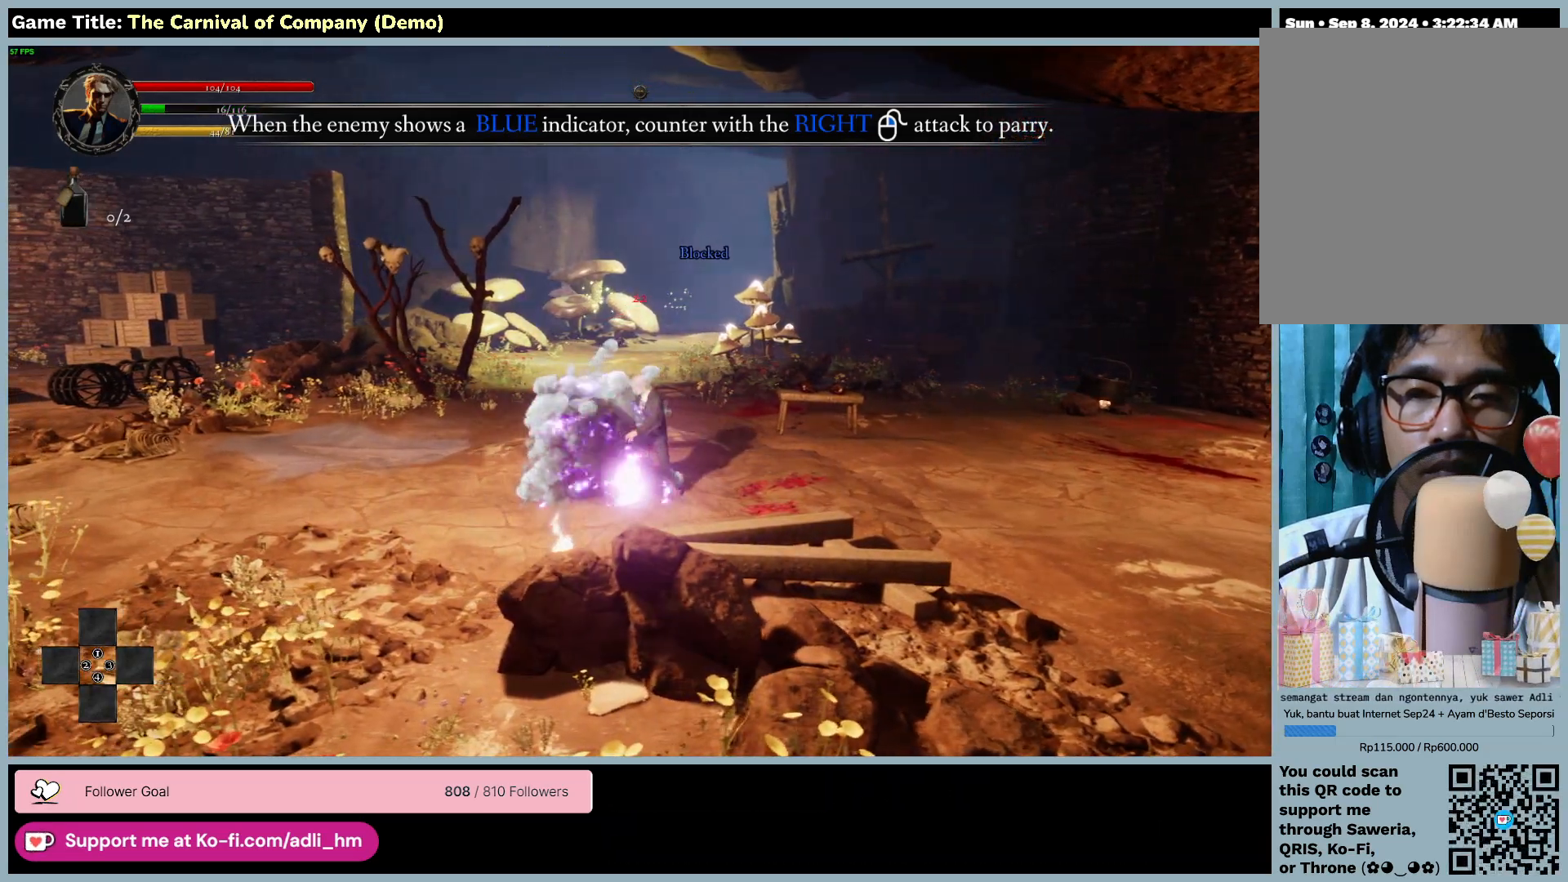
{"keys": [], "mouse": [], "events": []}
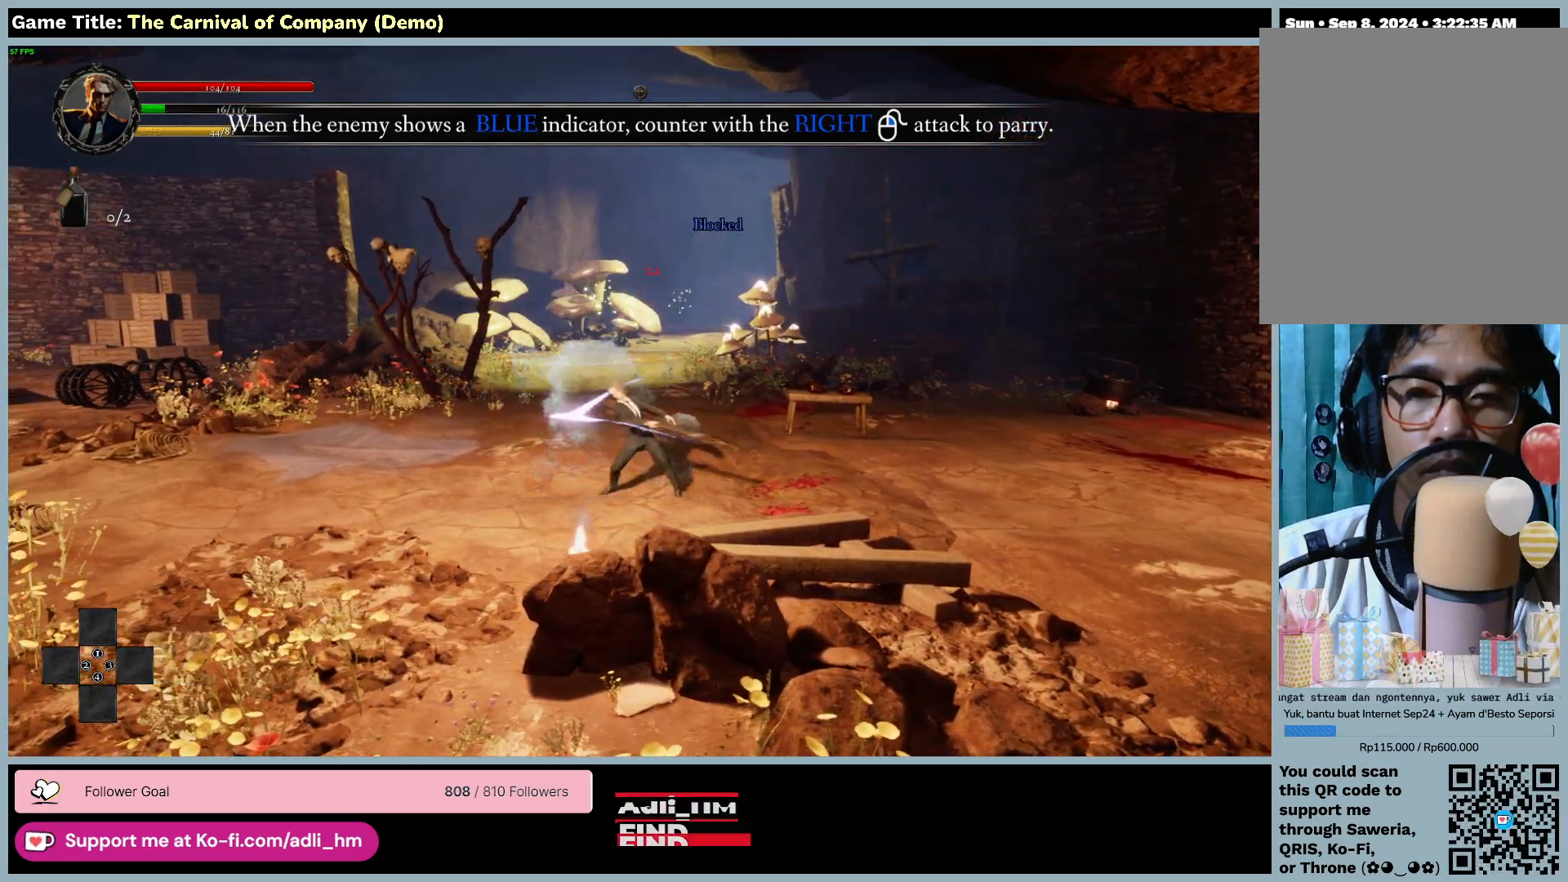
{"keys": ["a"], "mouse": [], "events": [[267, "a", "down"]]}
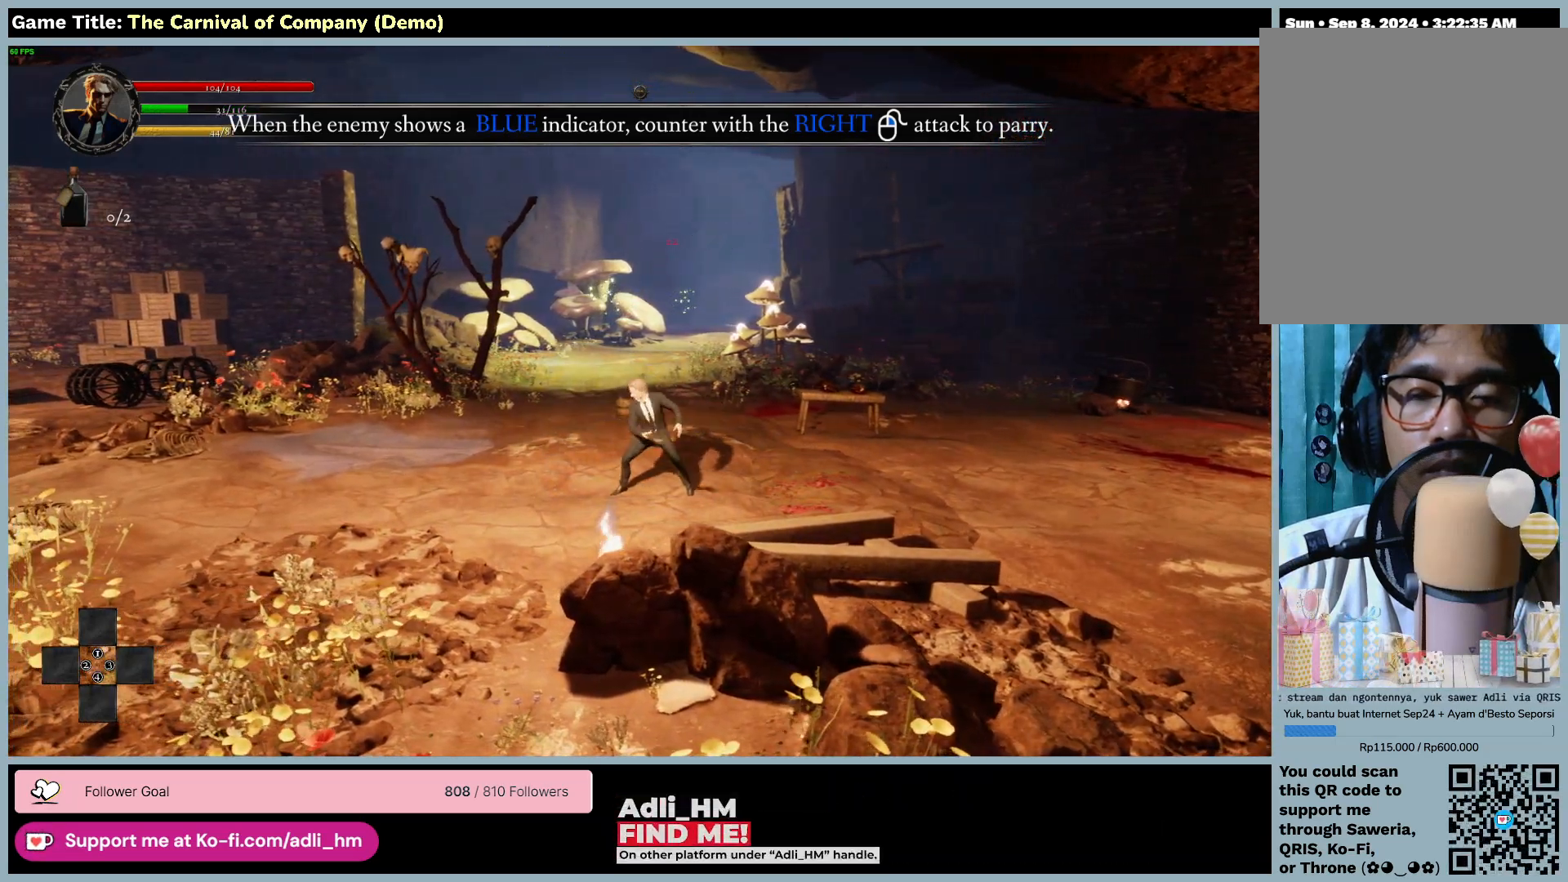
{"keys": ["a"], "mouse": [], "events": []}
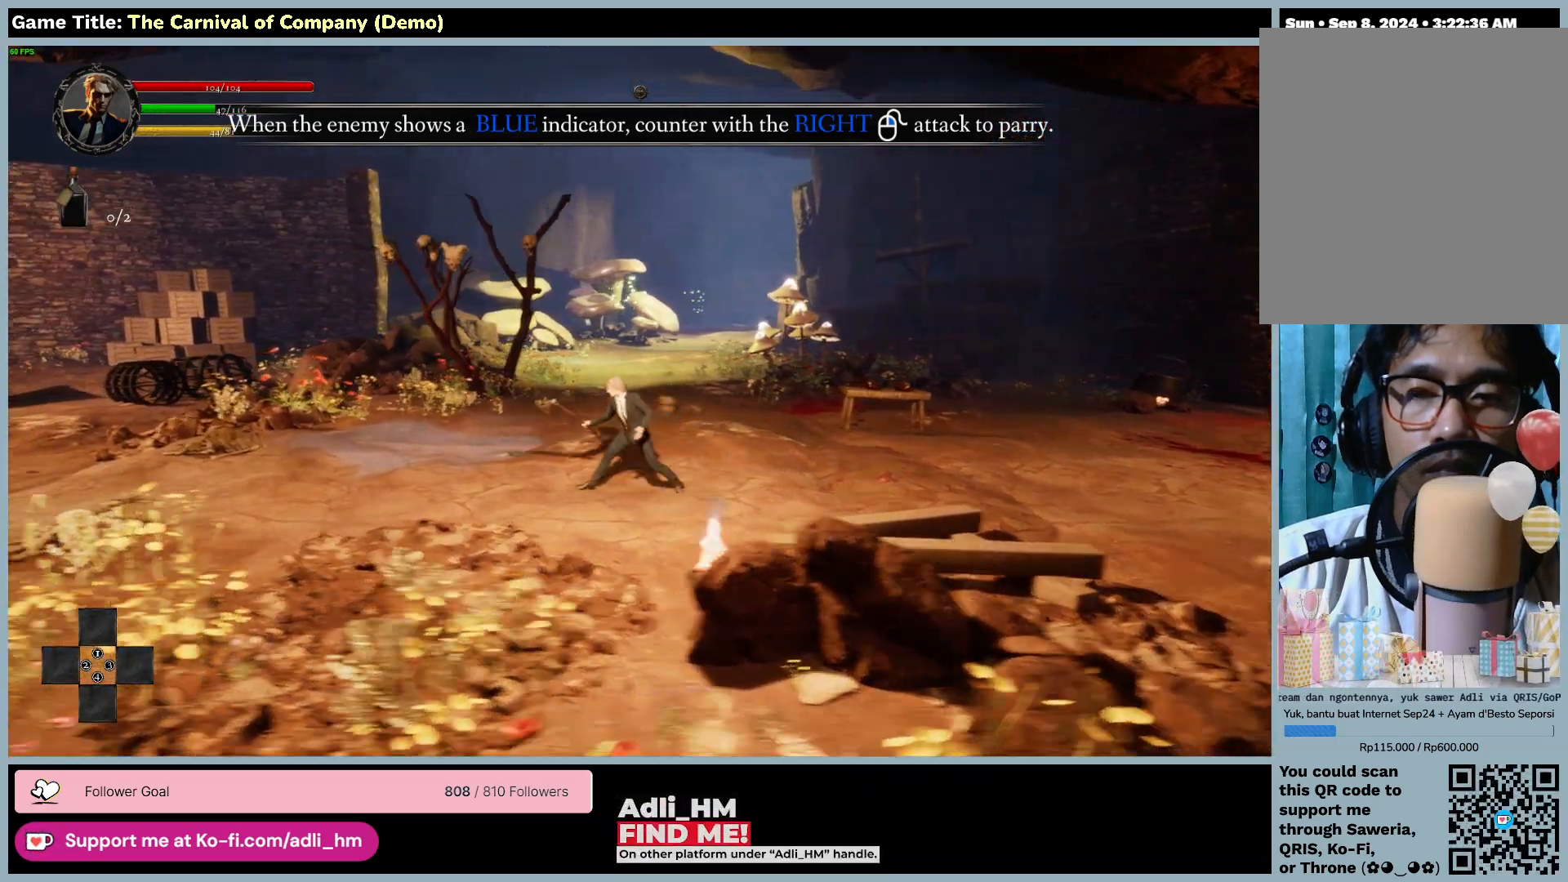
{"keys": ["a"], "mouse": [], "events": []}
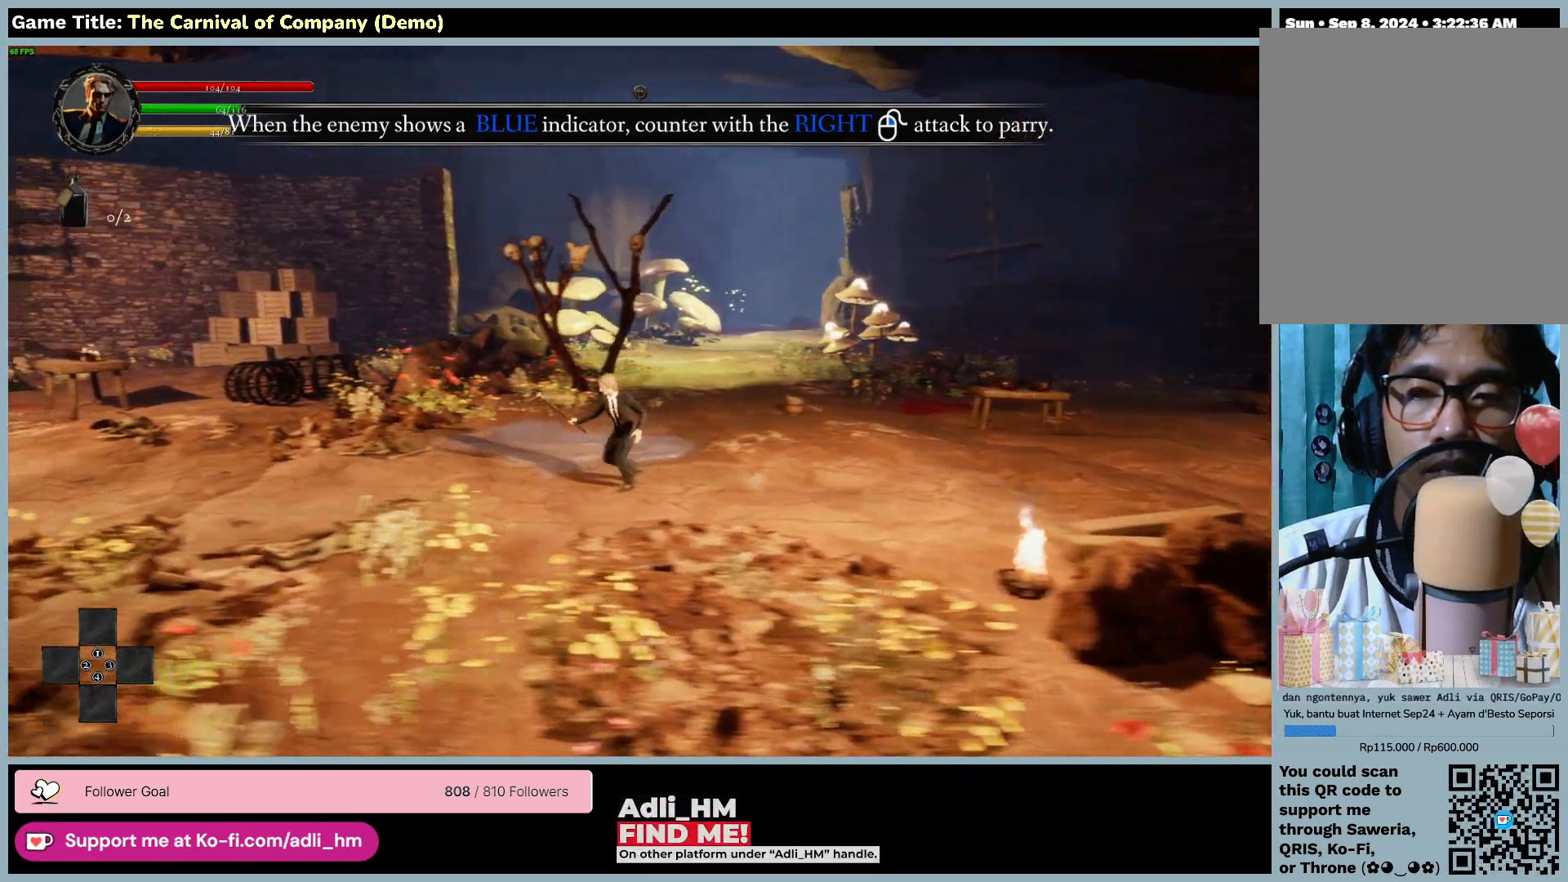
{"keys": ["a", "d"], "mouse": [], "events": [[333, "d", "down"]]}
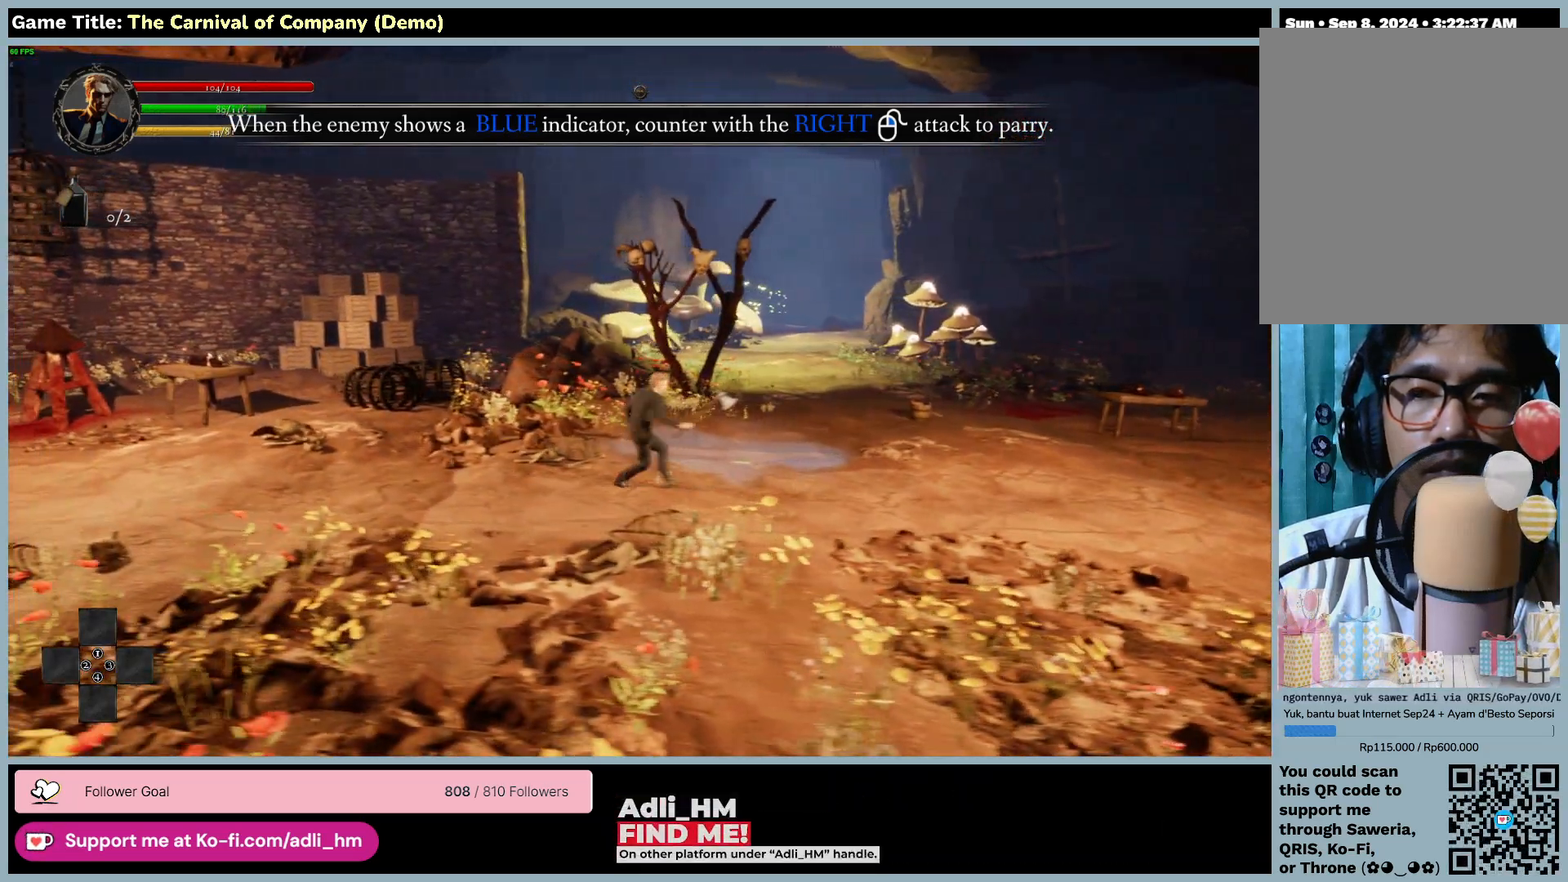
{"keys": ["d"], "mouse": [], "events": [[150, "a", "up"]]}
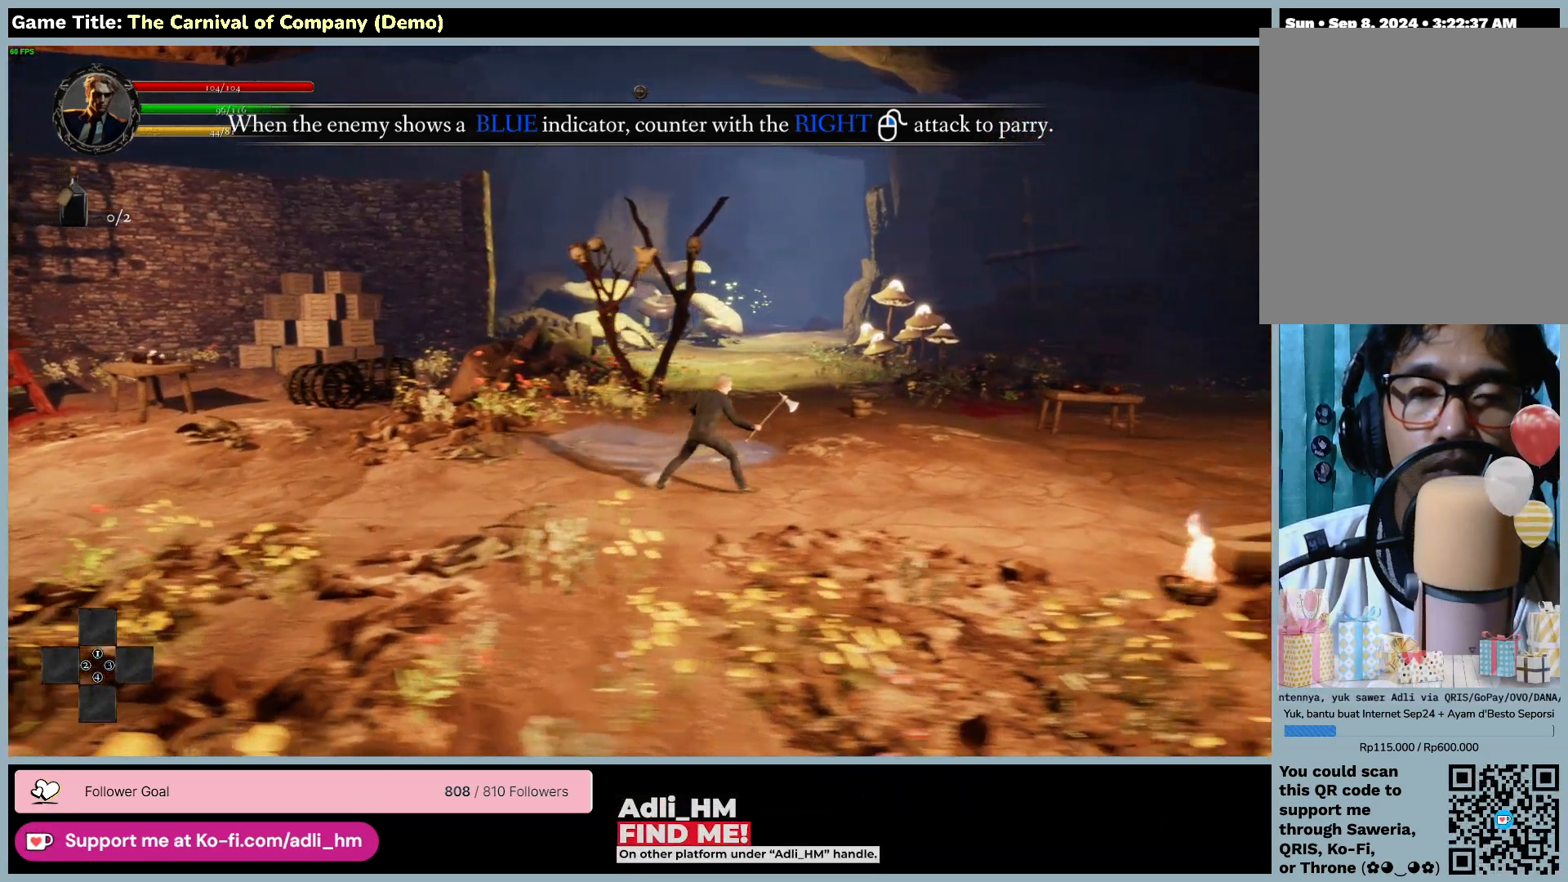
{"keys": ["d"], "mouse": [], "events": []}
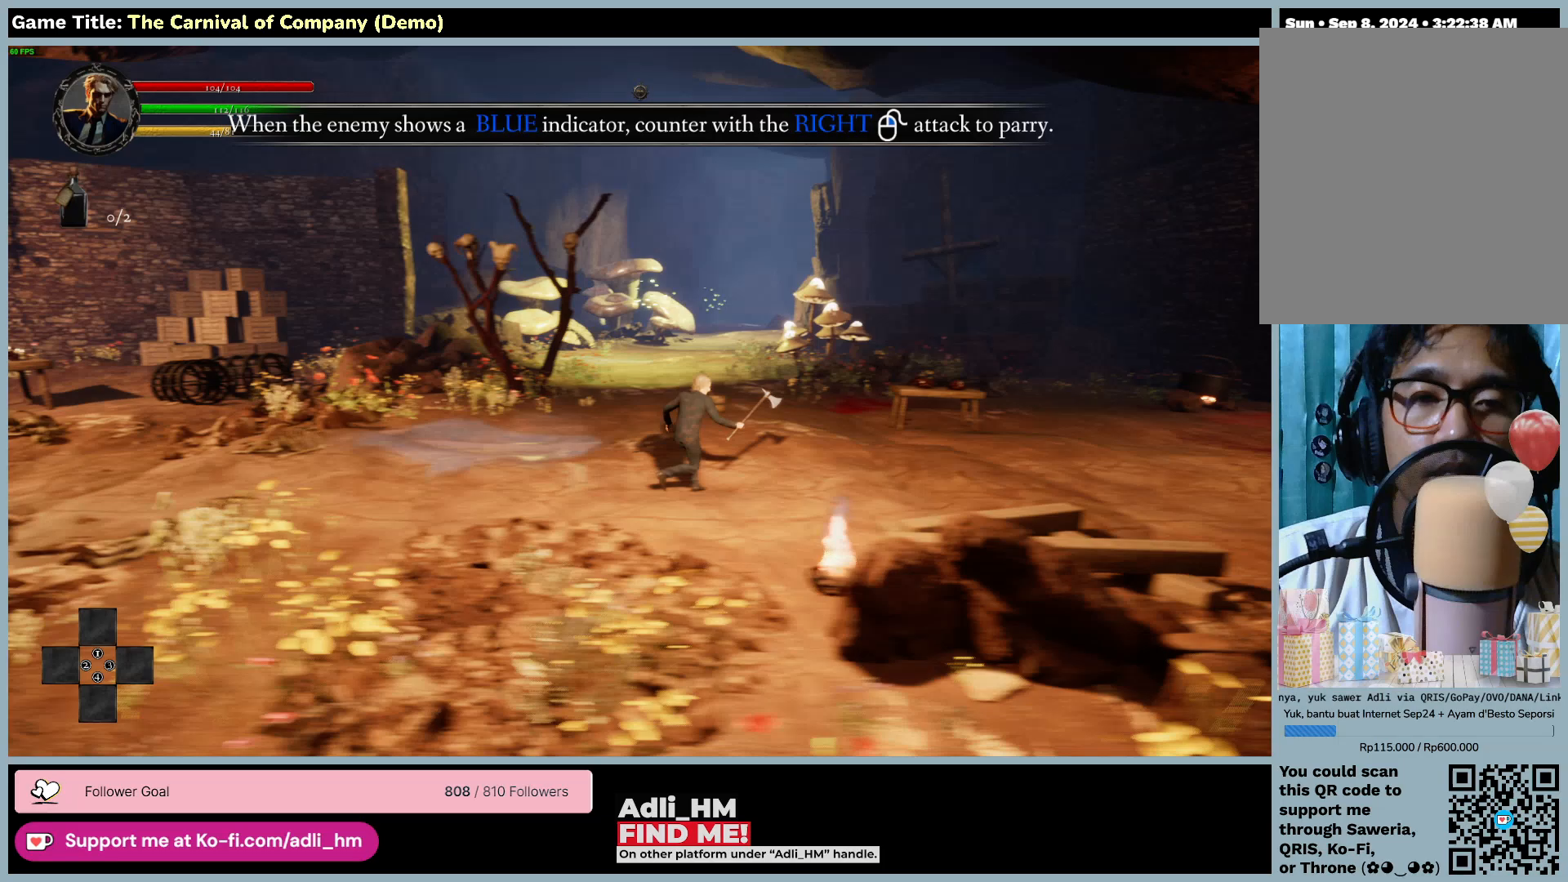
{"keys": ["d"], "mouse": [], "events": []}